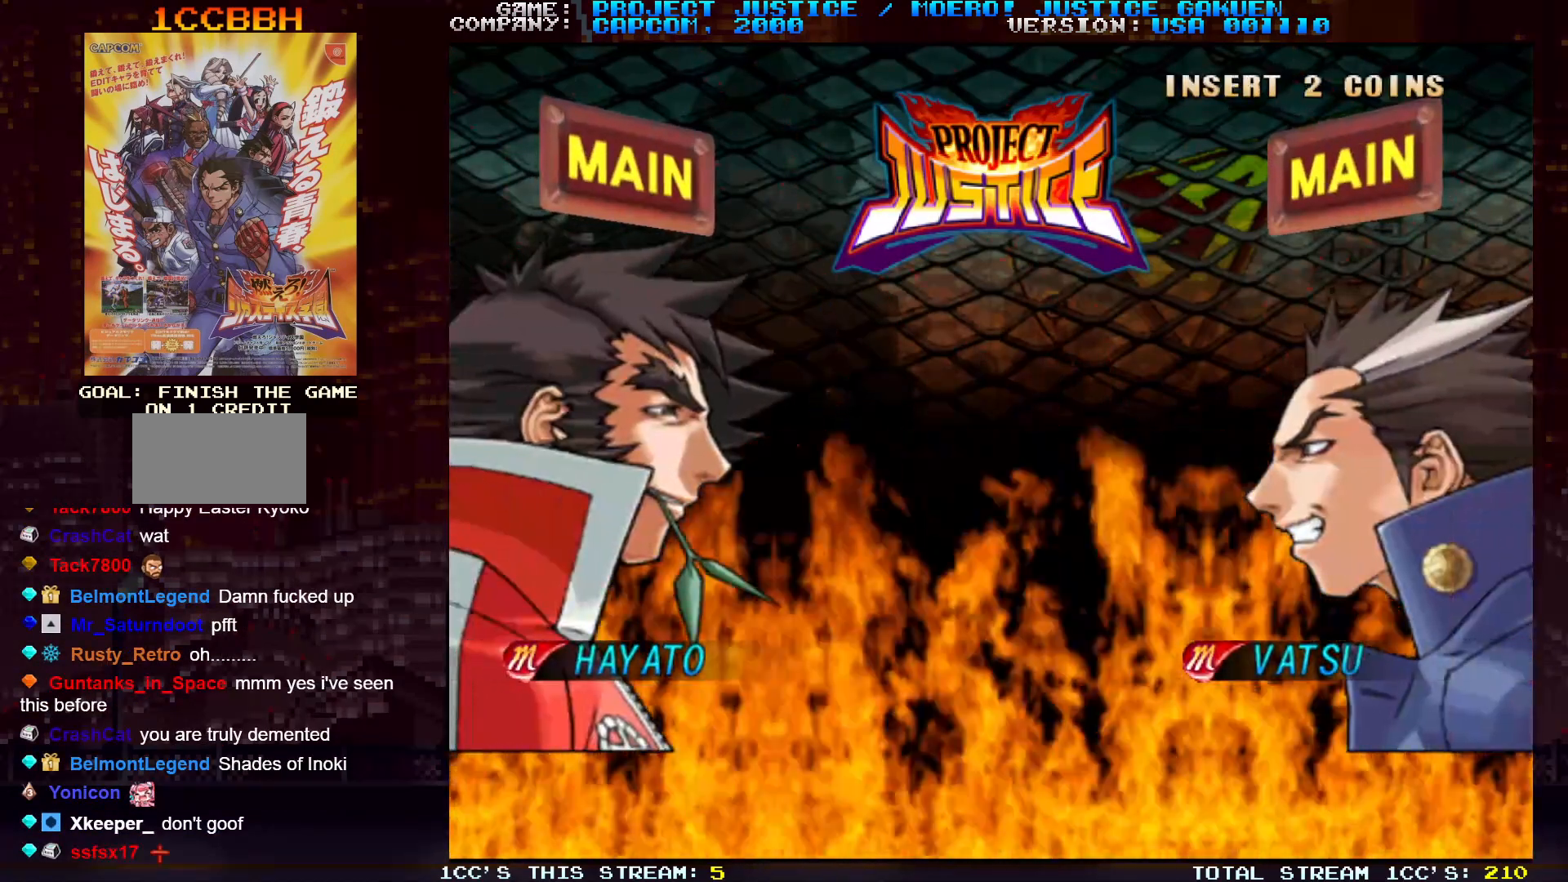
Gameplay with a controller (arcade stick); each line is a JSON object with the inputs held at the frame after it. "events" lists button and stick changes between this image and that frame as [ms after this image, input, new state], when the widget could be followed in between. Not read: L3 R3.
{"buttons": [], "left_stick": "center", "events": [[17, "left_stick", "right"], [233, "left_stick", "center"]]}
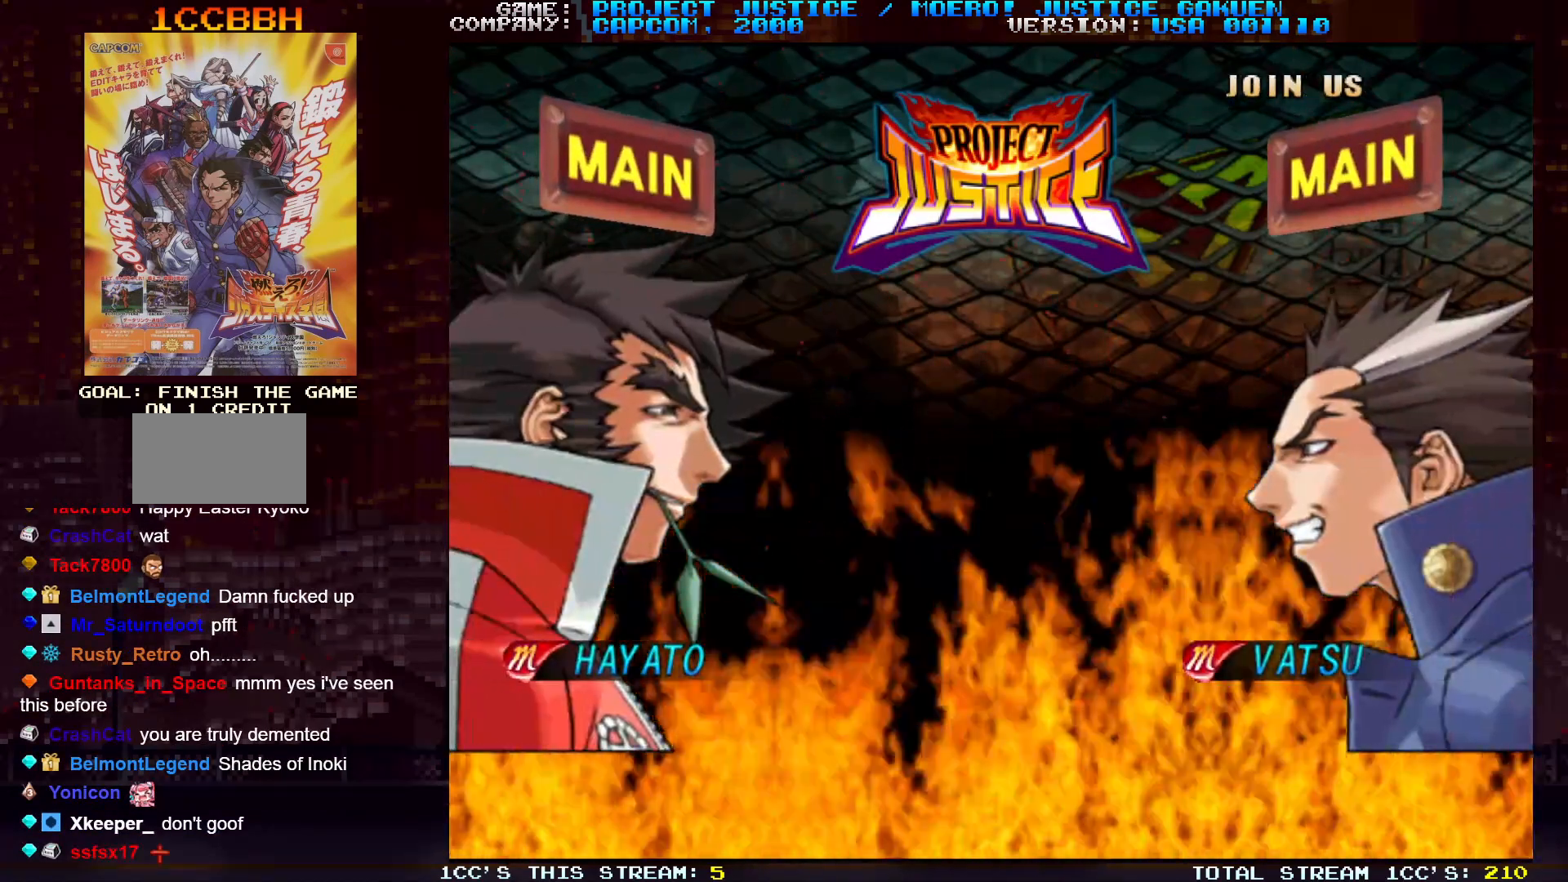
{"buttons": [], "left_stick": "center", "events": []}
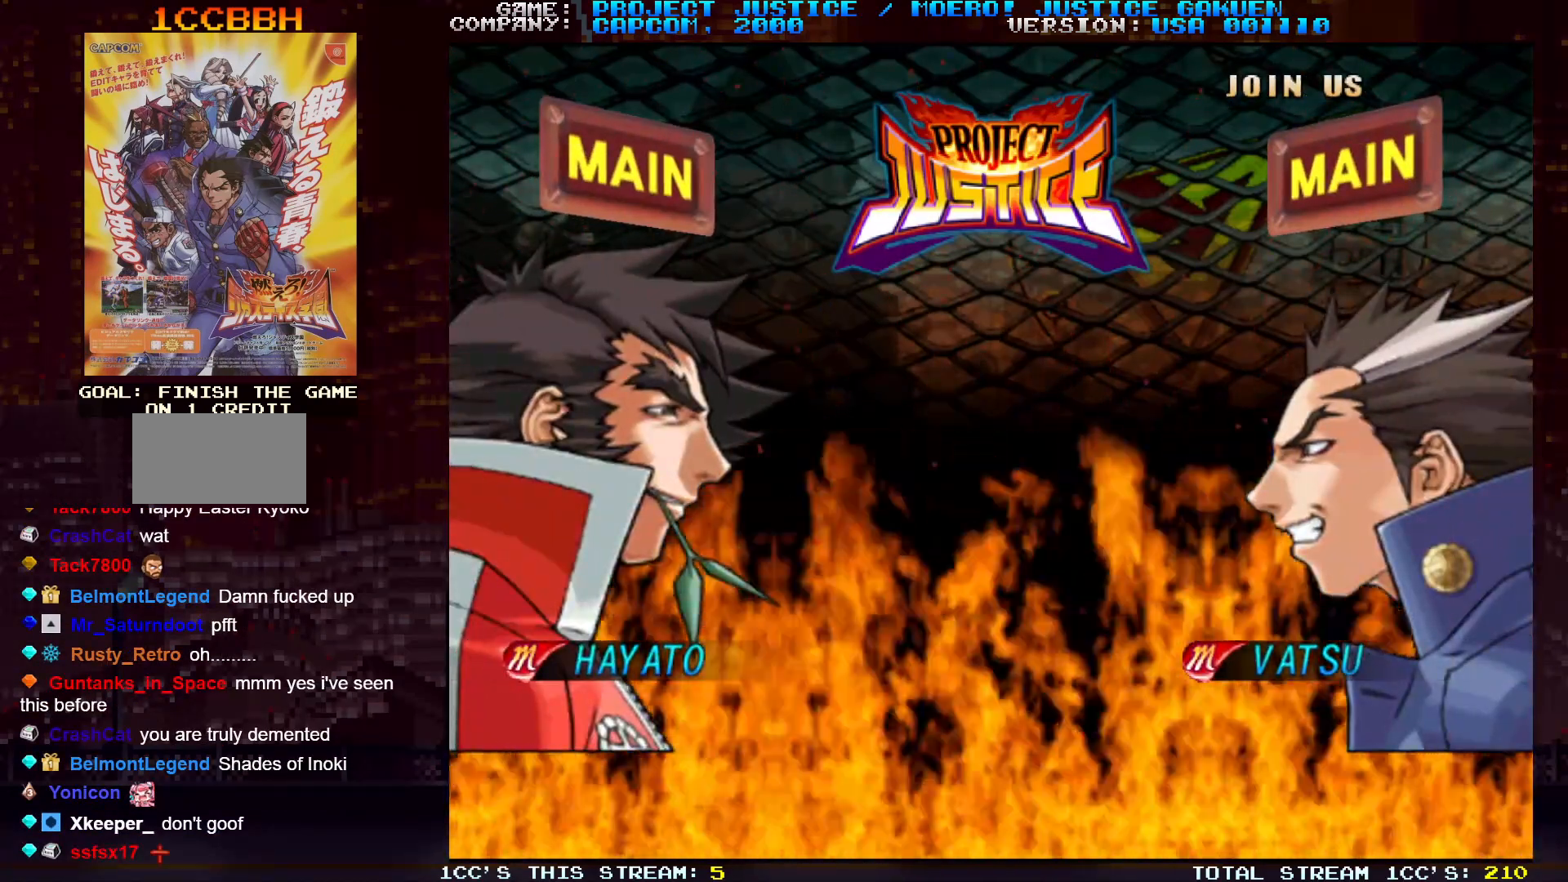
{"buttons": [], "left_stick": "center", "events": [[33, "left_stick", "right"], [150, "left_stick", "center"]]}
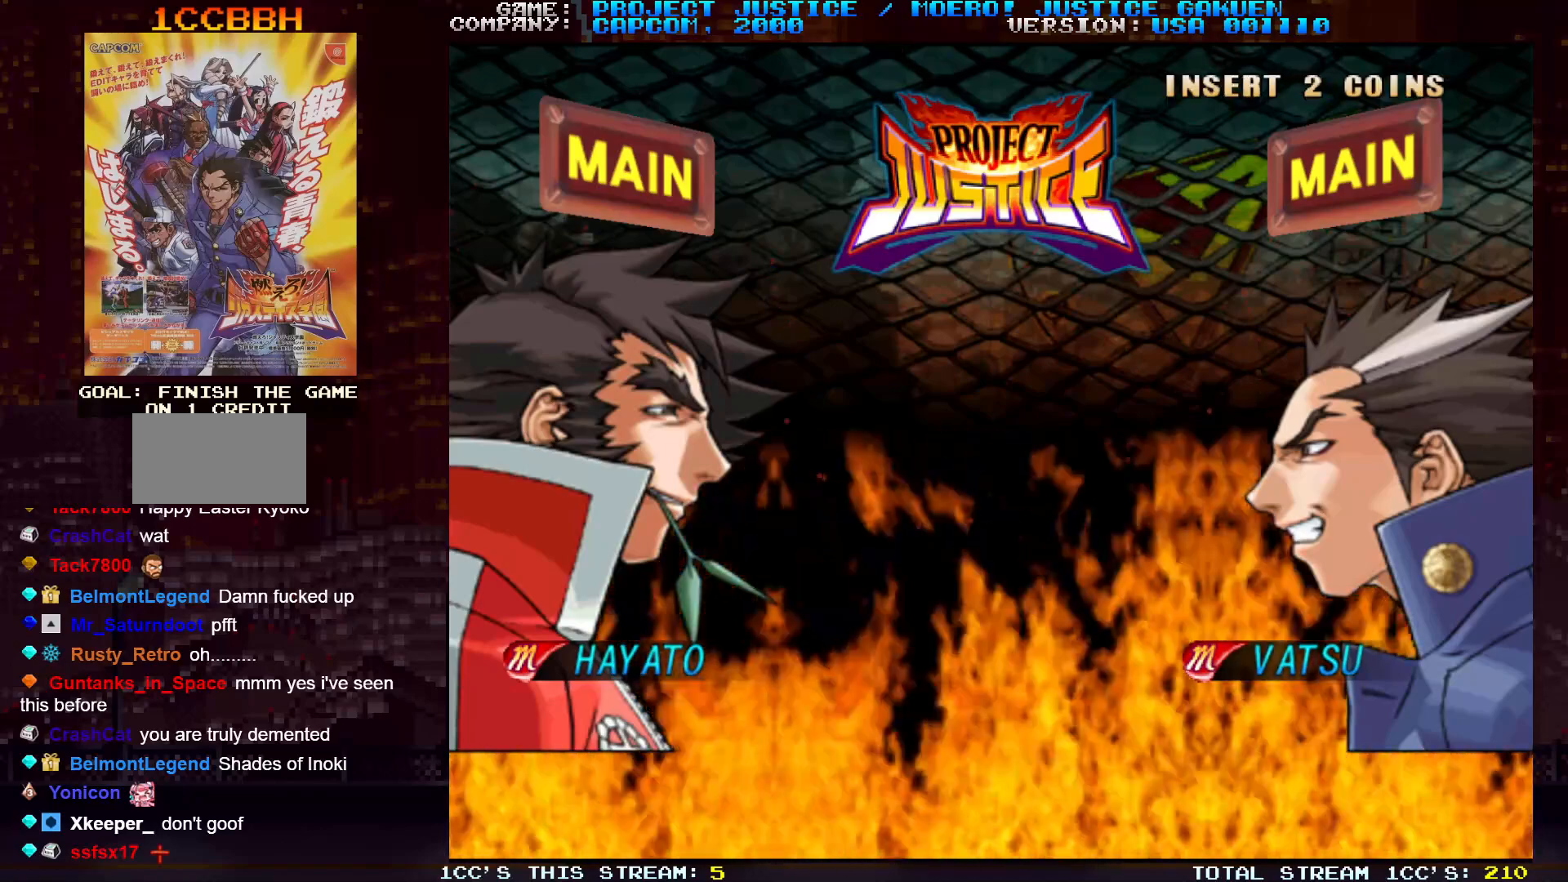
{"buttons": [], "left_stick": "center", "events": []}
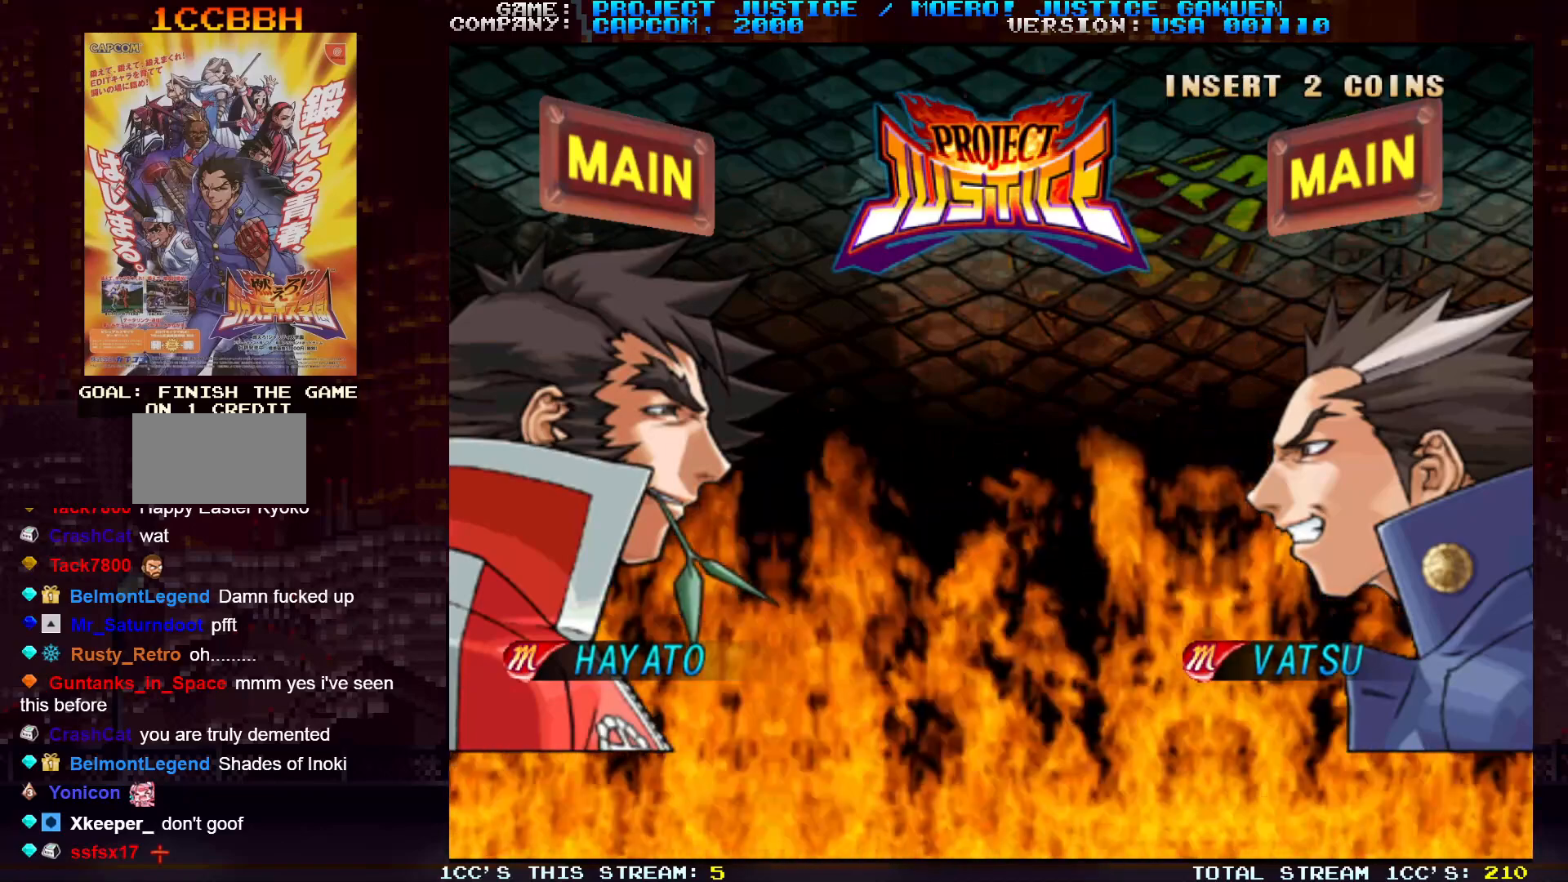
{"buttons": [], "left_stick": "center", "events": []}
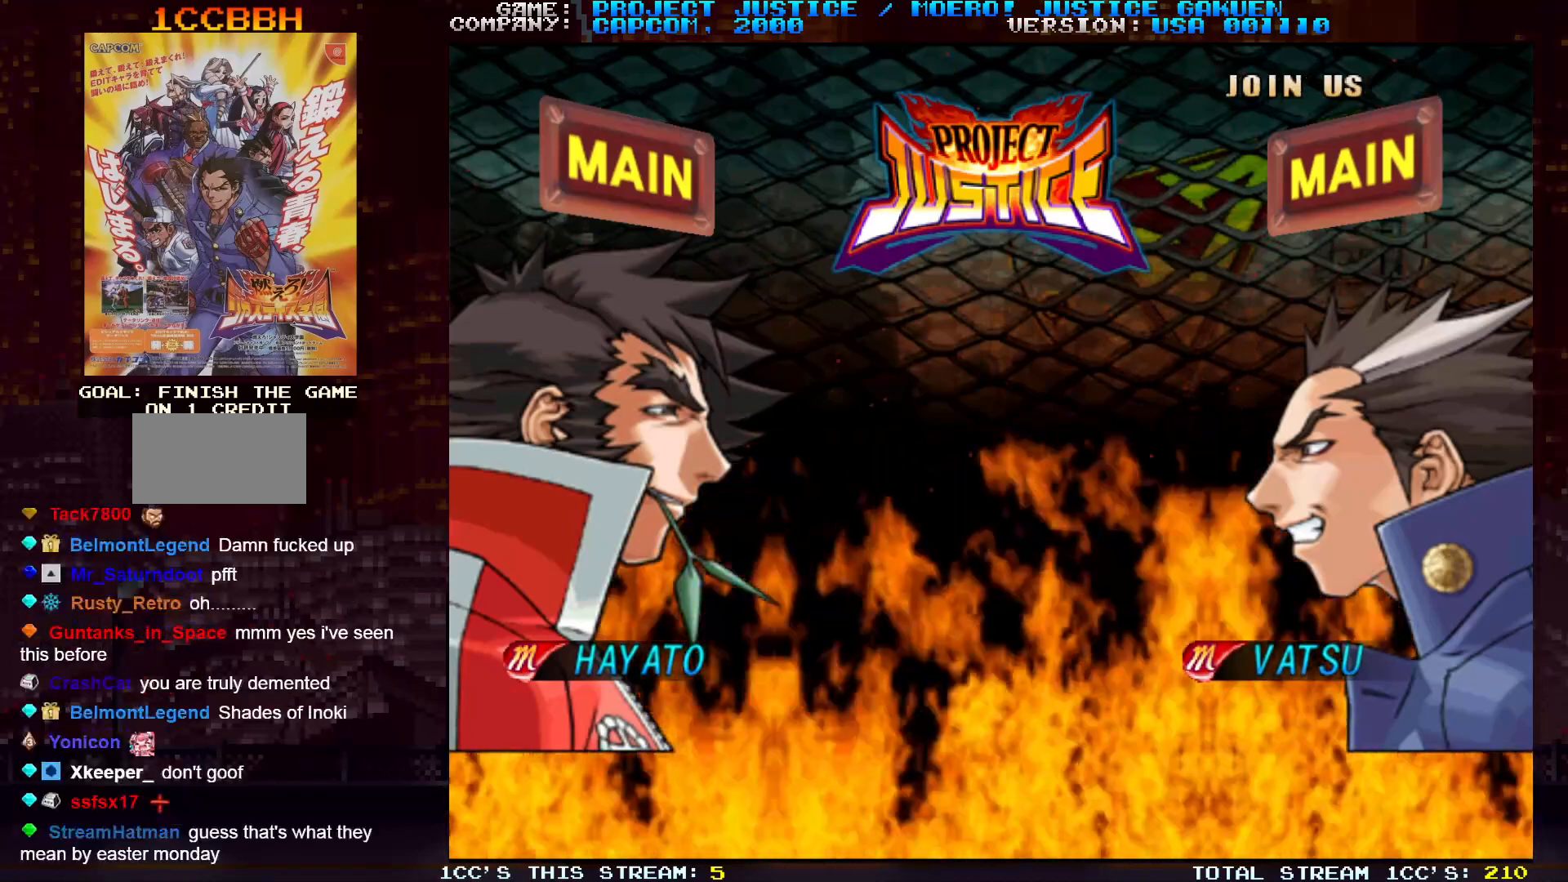
{"buttons": [], "left_stick": "center", "events": [[383, "SQUARE", "down"], [450, "SQUARE", "up"]]}
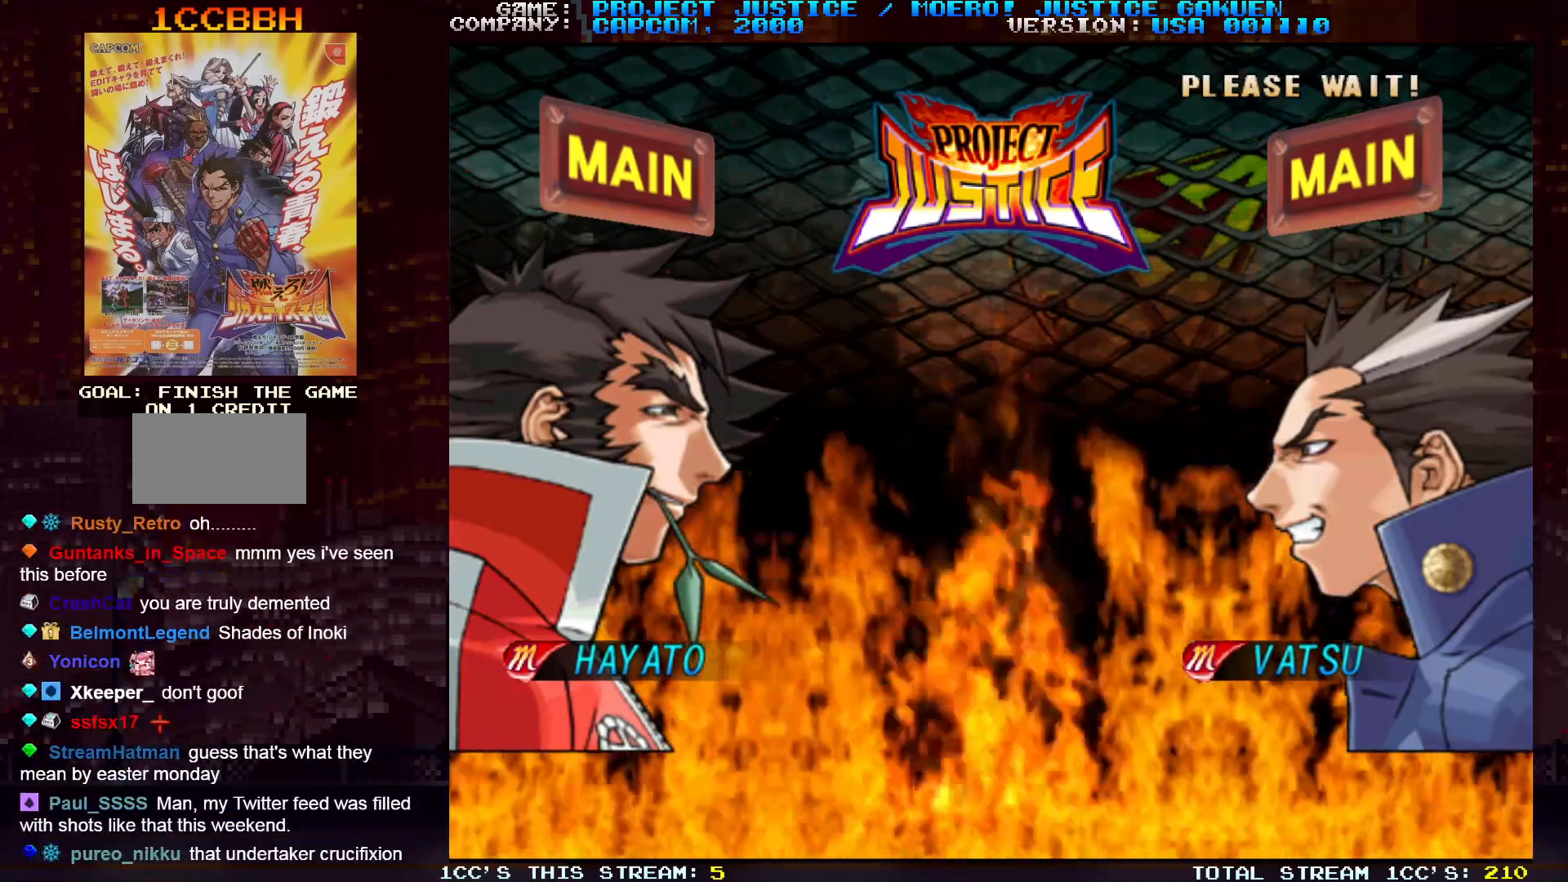
{"buttons": ["SQUARE"], "left_stick": "center", "events": [[417, "SQUARE", "down"]]}
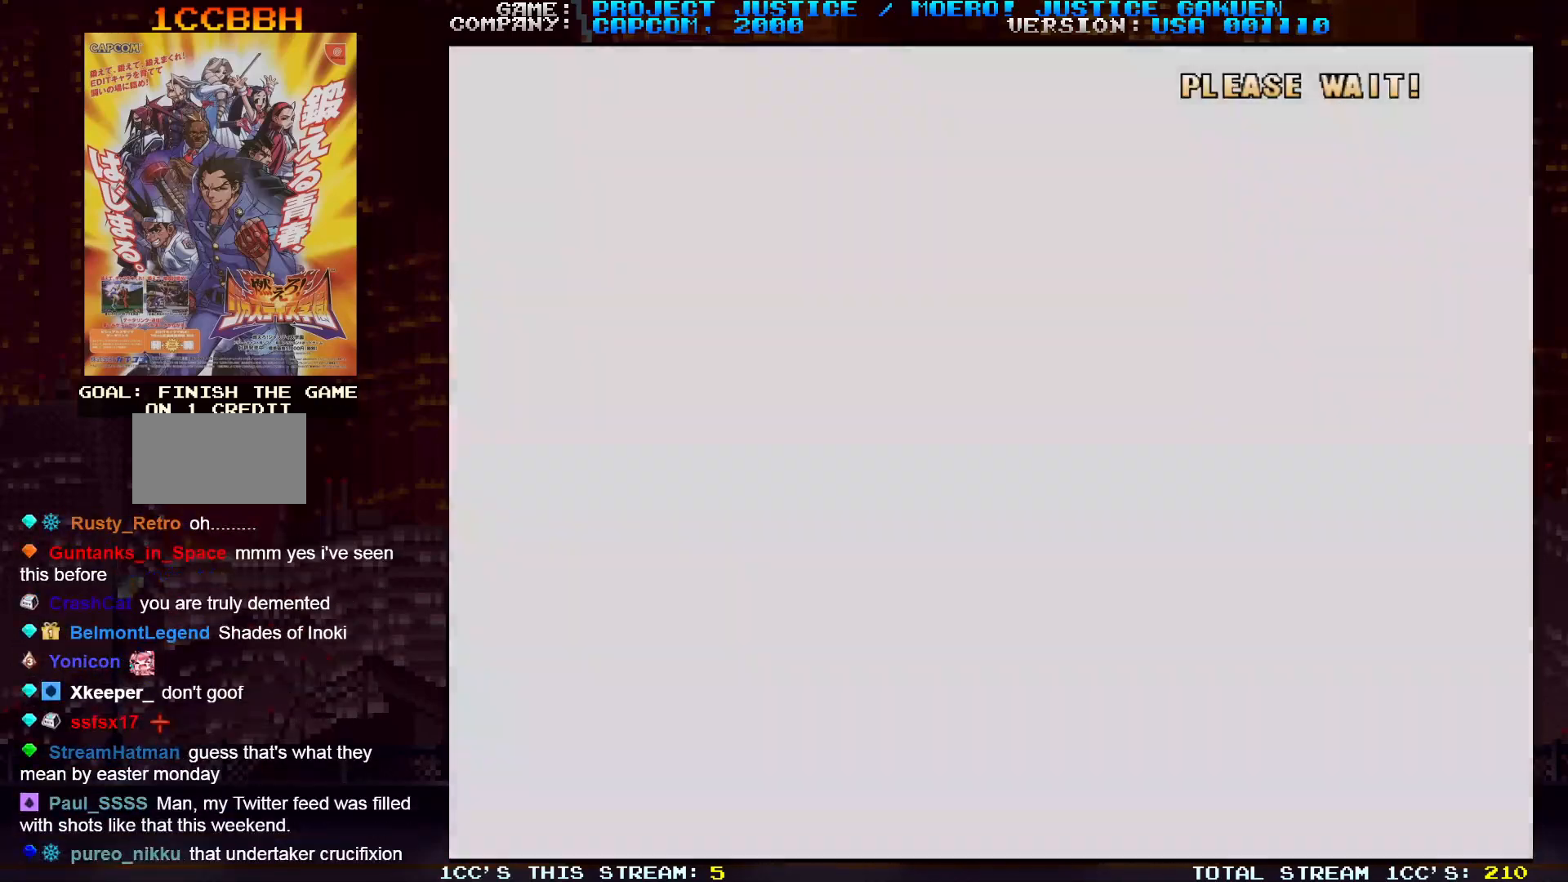
{"buttons": [], "left_stick": "center", "events": [[17, "SQUARE", "up"]]}
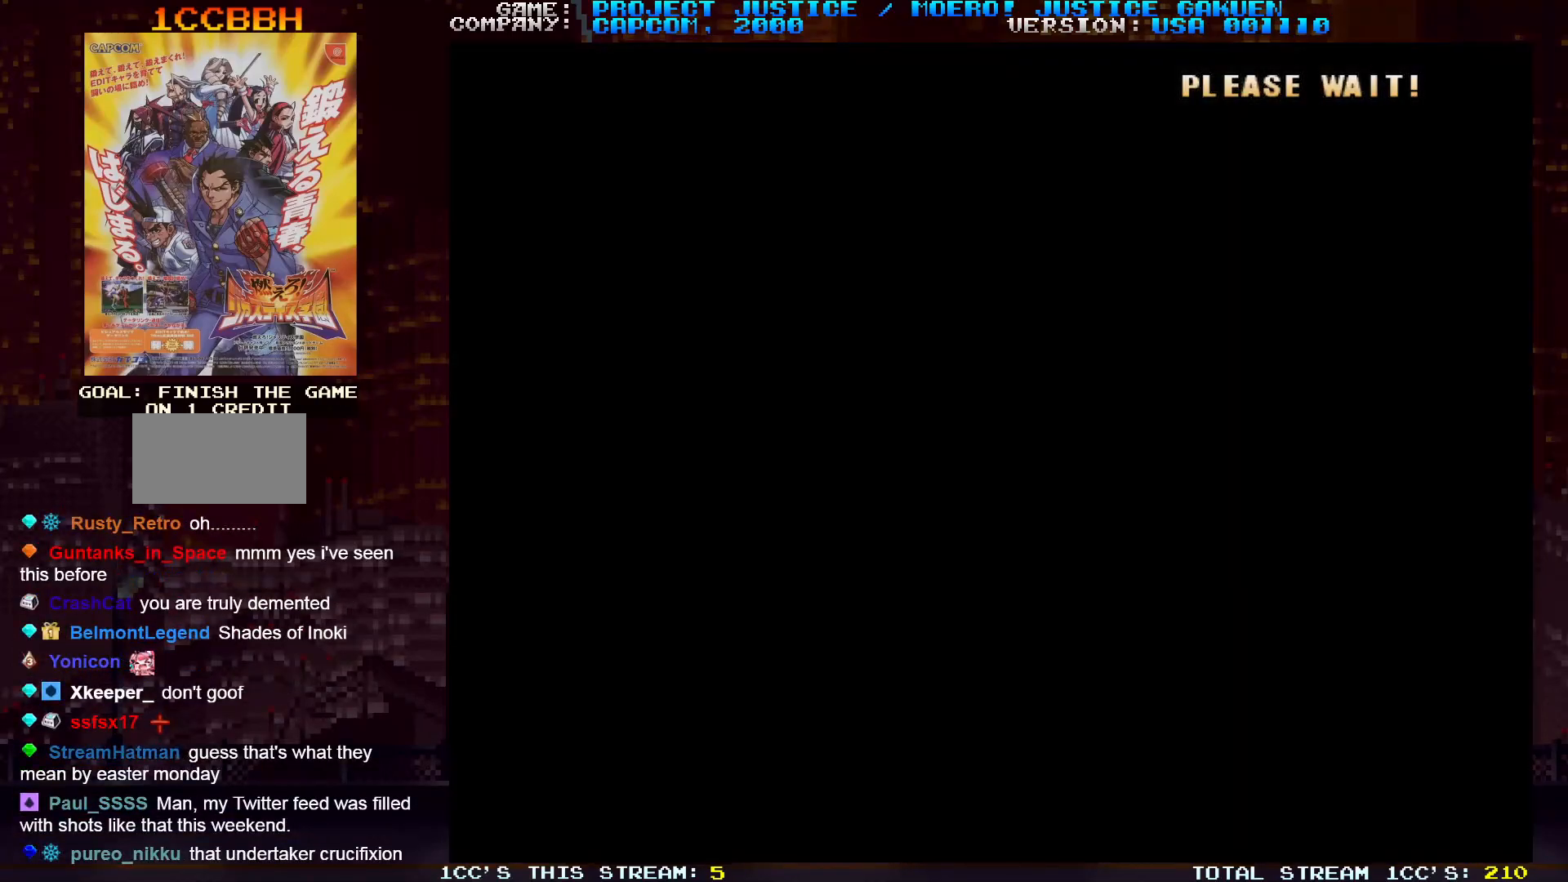
{"buttons": [], "left_stick": "center", "events": []}
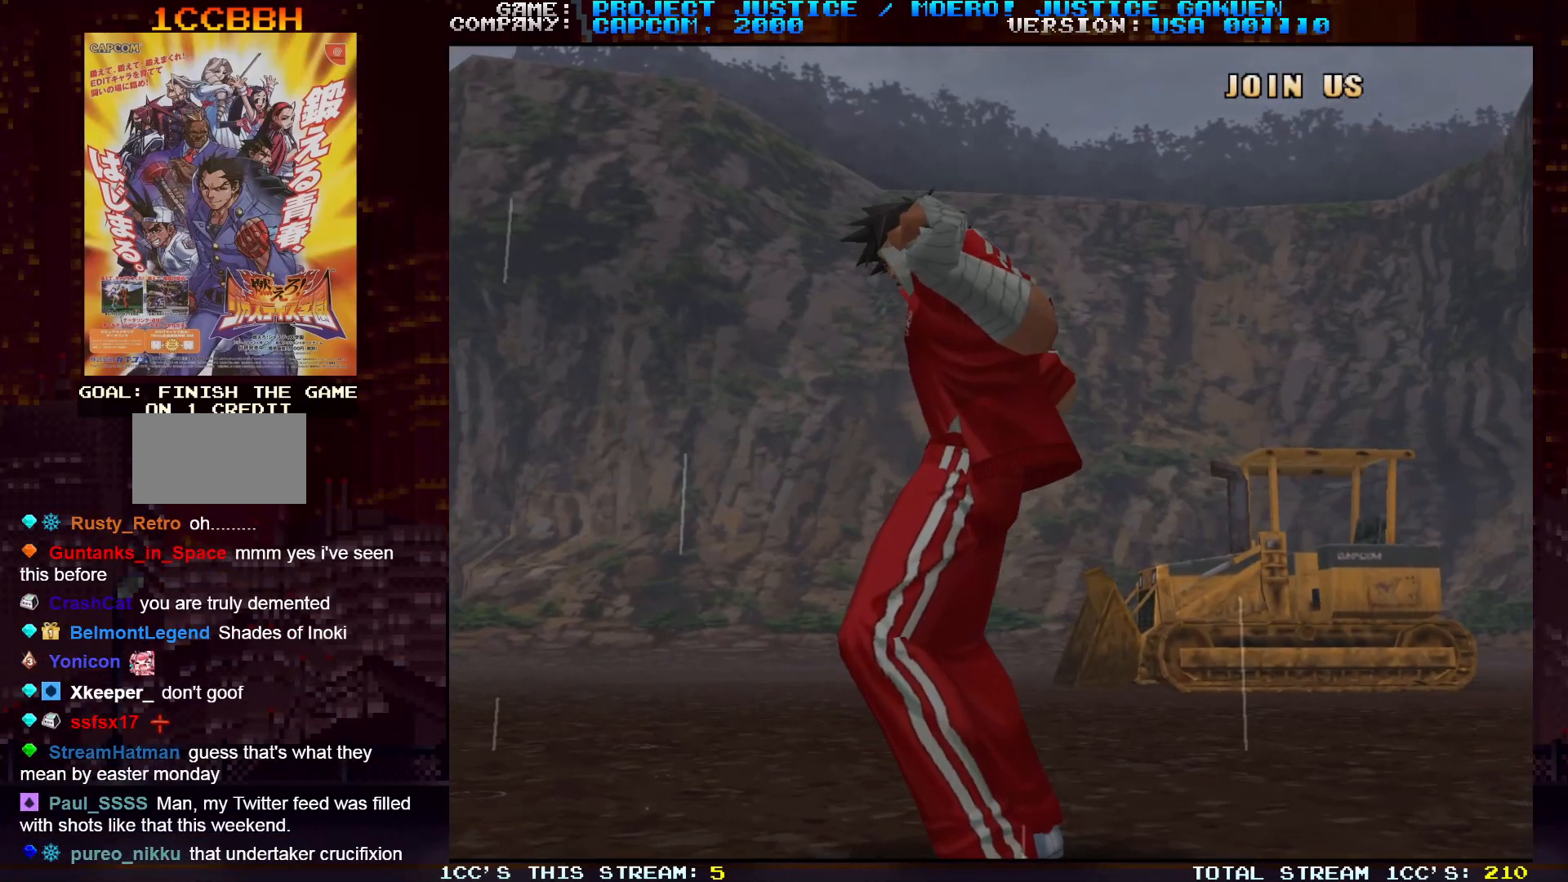
{"buttons": [], "left_stick": "center", "events": []}
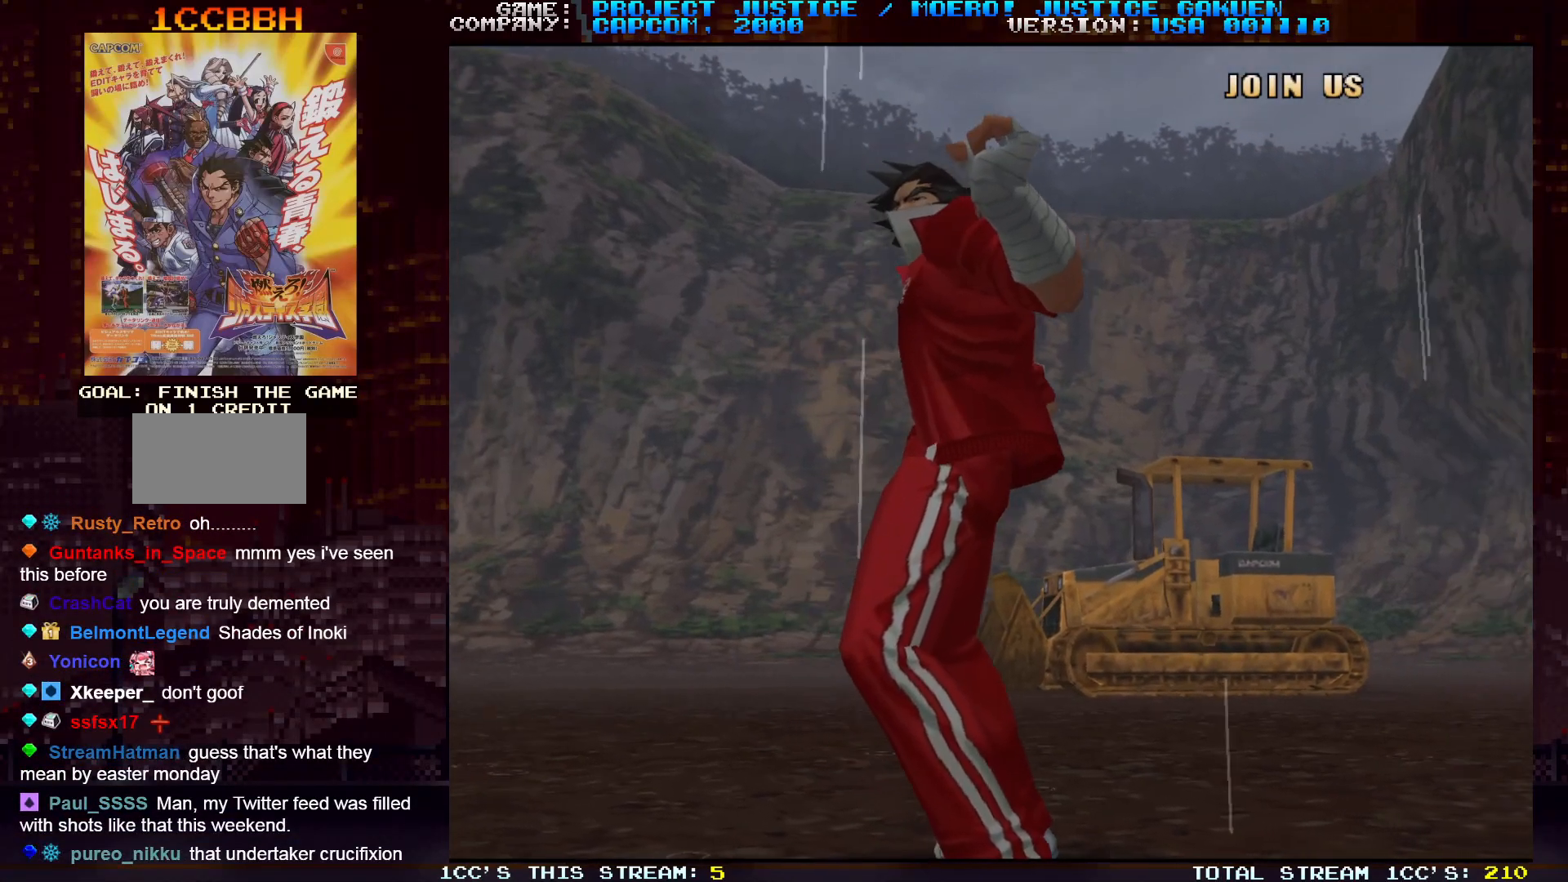
{"buttons": [], "left_stick": "center", "events": []}
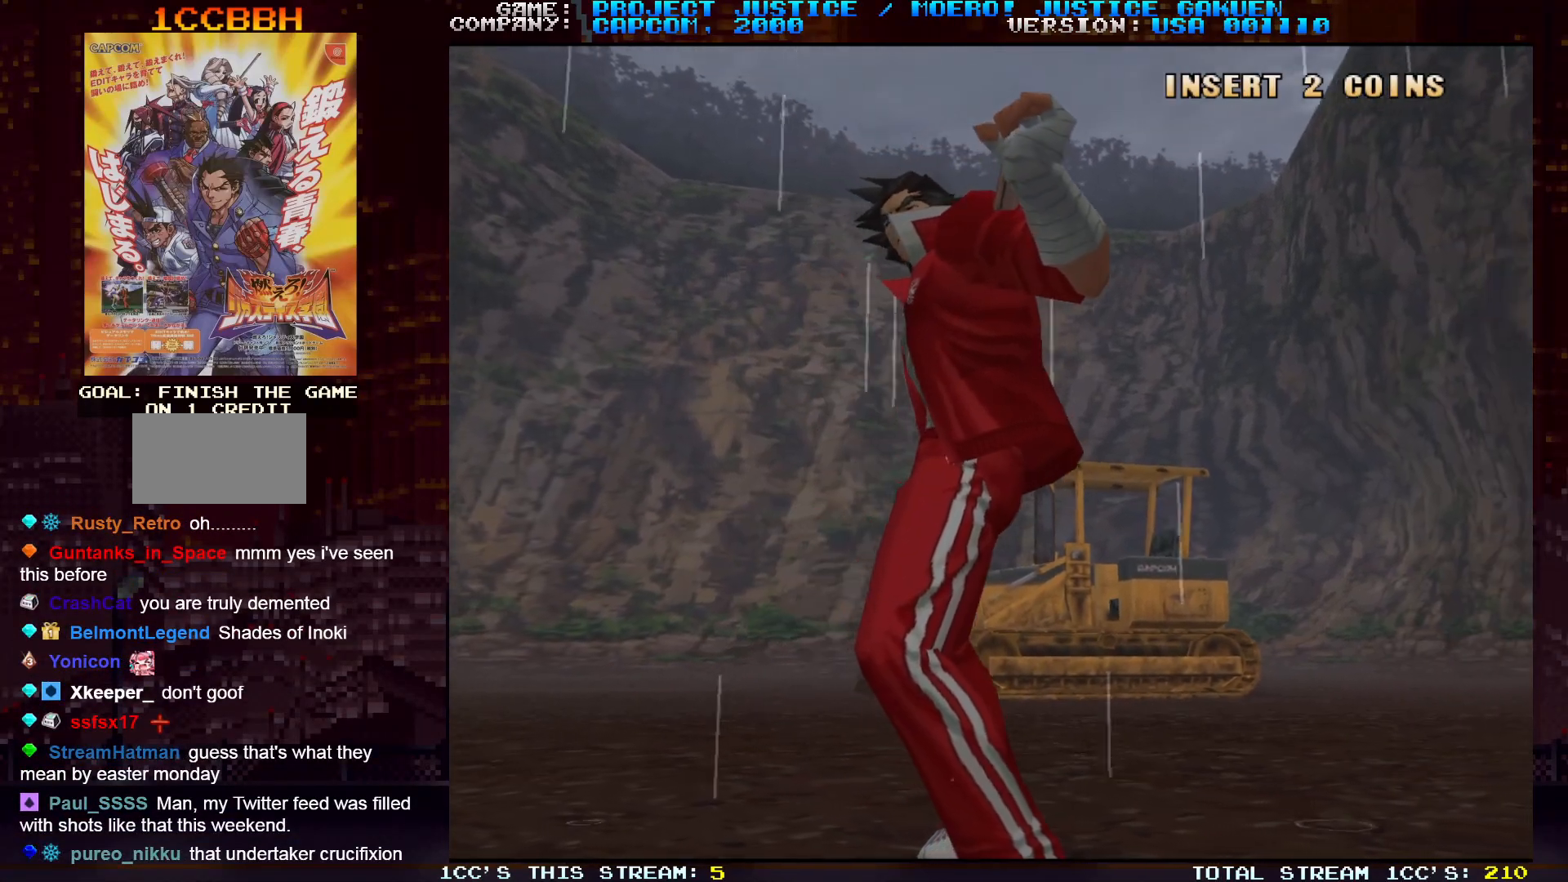
{"buttons": [], "left_stick": "center", "events": []}
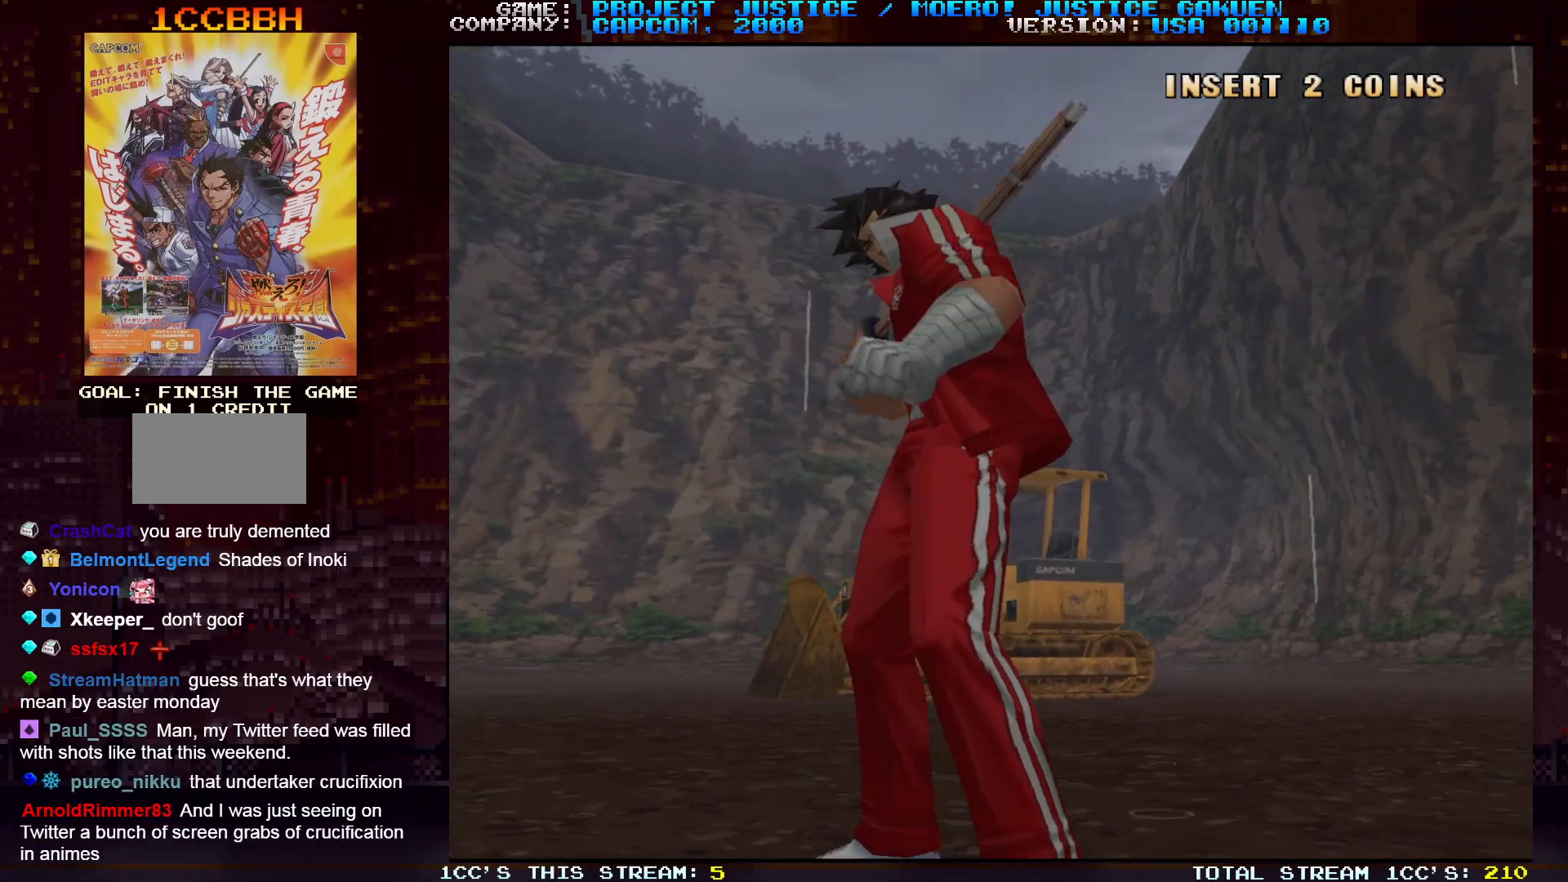
{"buttons": [], "left_stick": "center", "events": []}
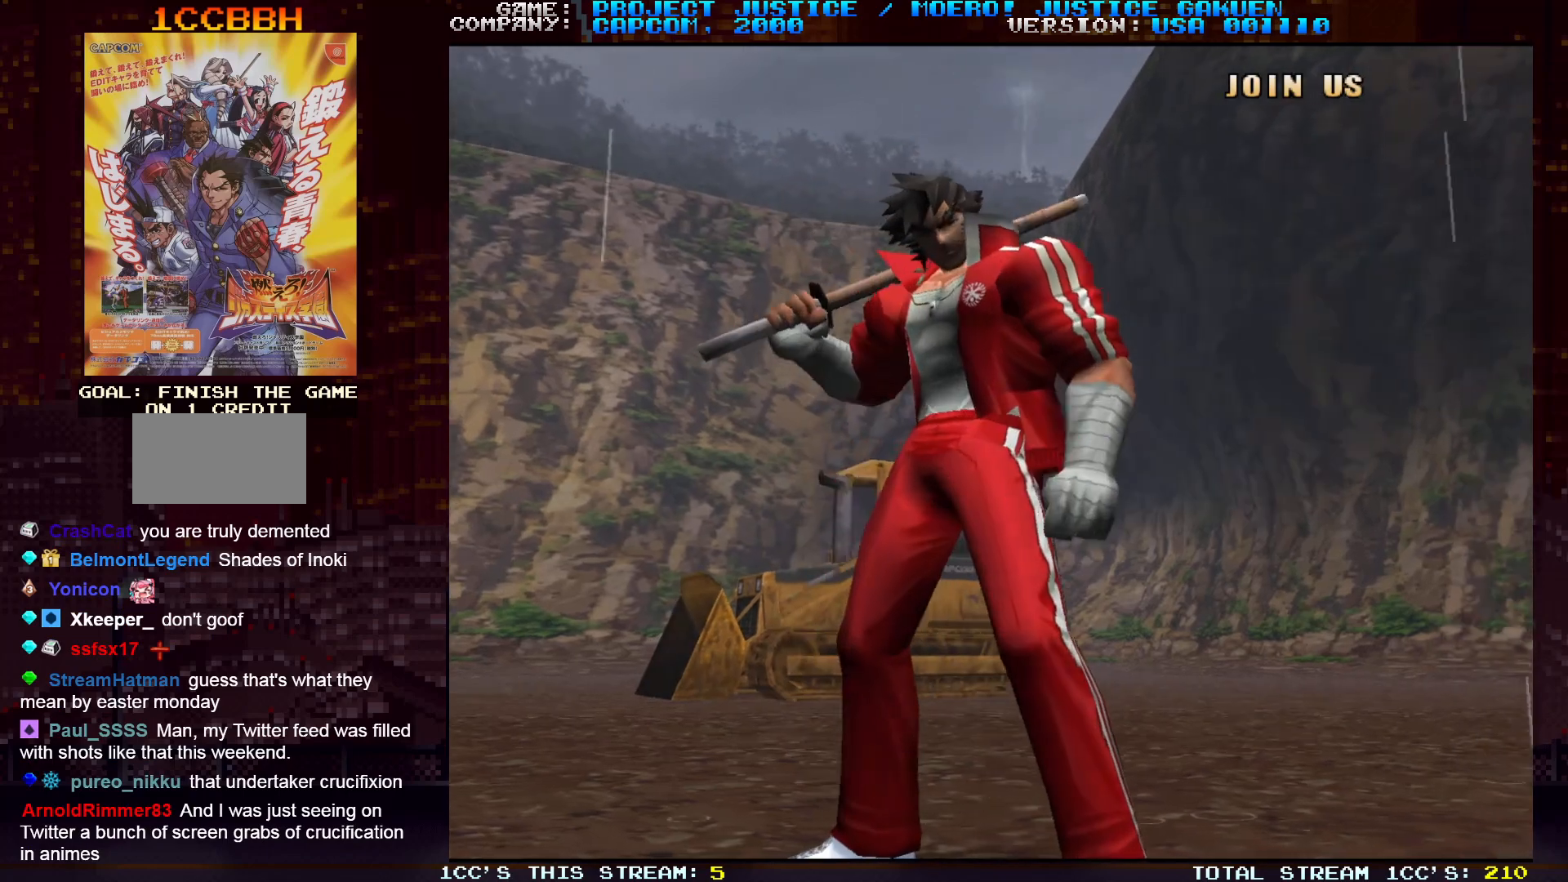
{"buttons": [], "left_stick": "center", "events": []}
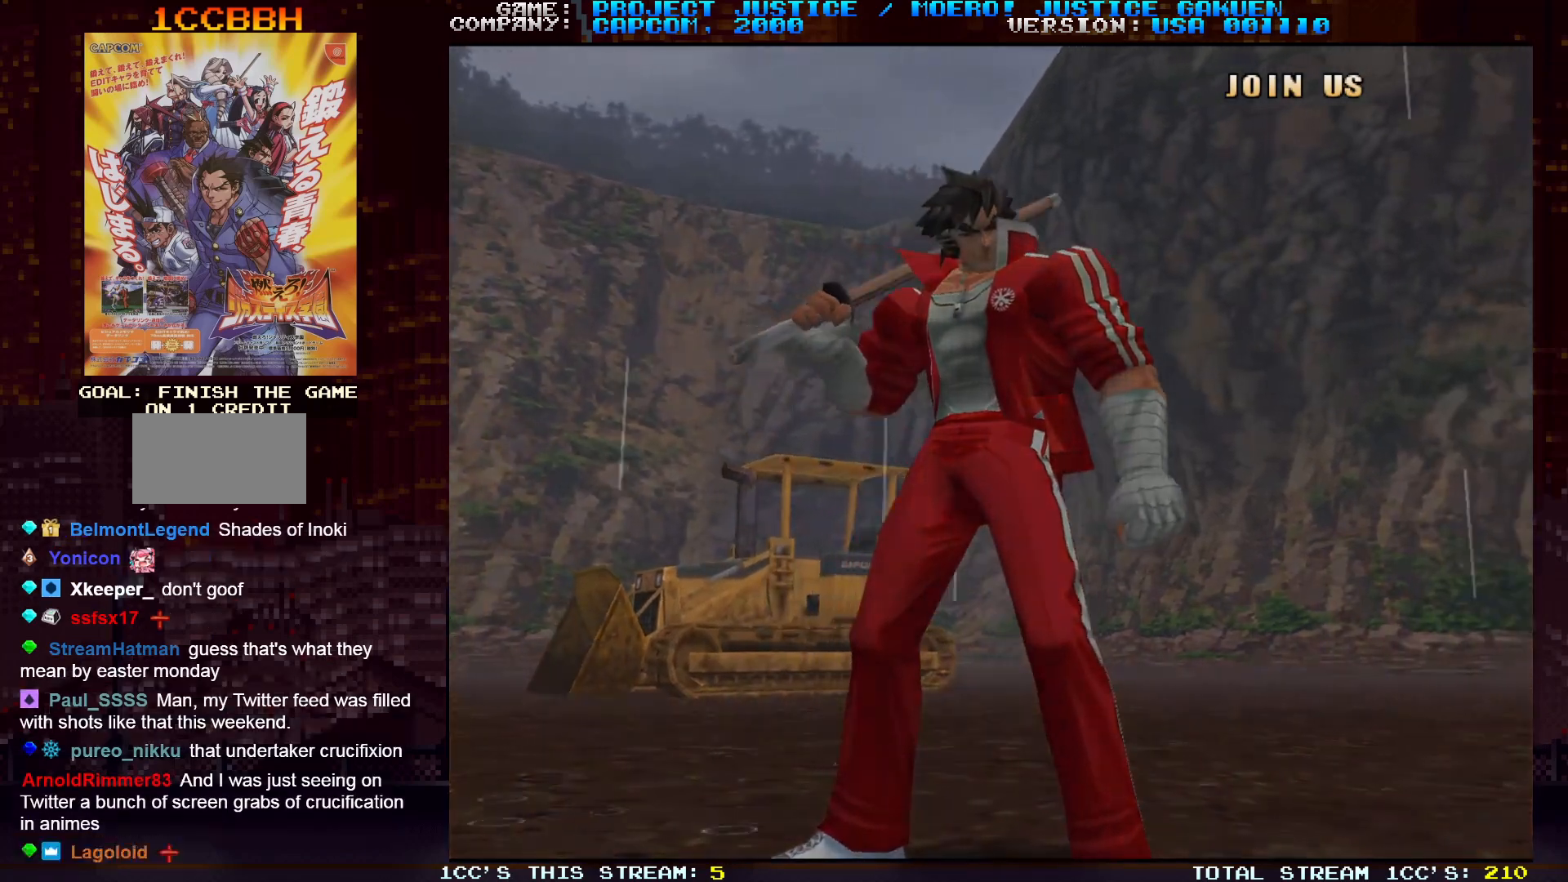
{"buttons": [], "left_stick": "center", "events": []}
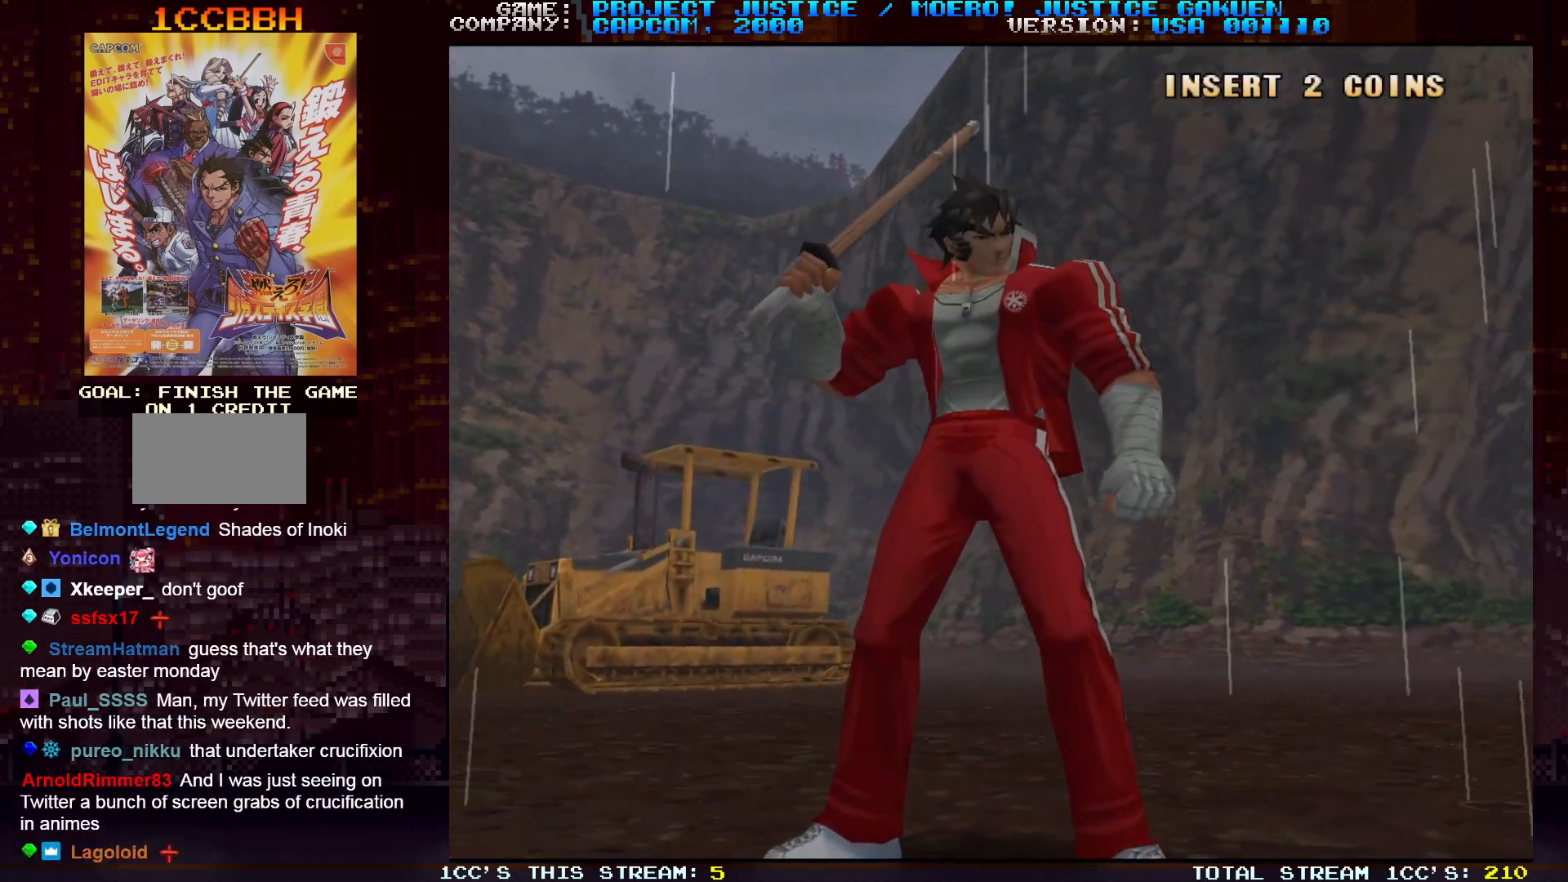
{"buttons": [], "left_stick": "center", "events": []}
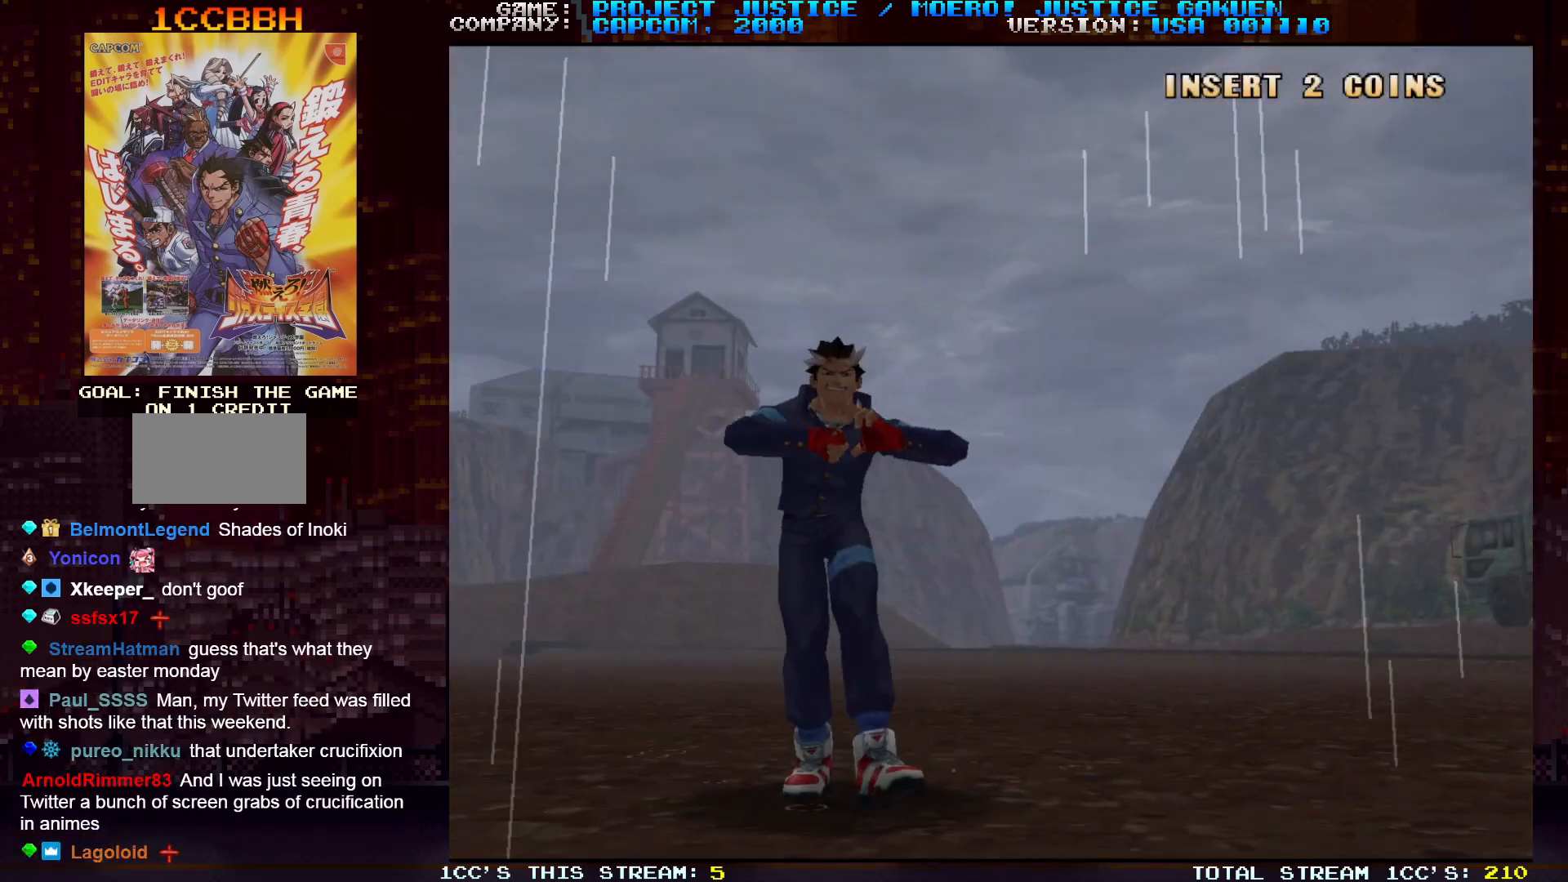
{"buttons": [], "left_stick": "center", "events": []}
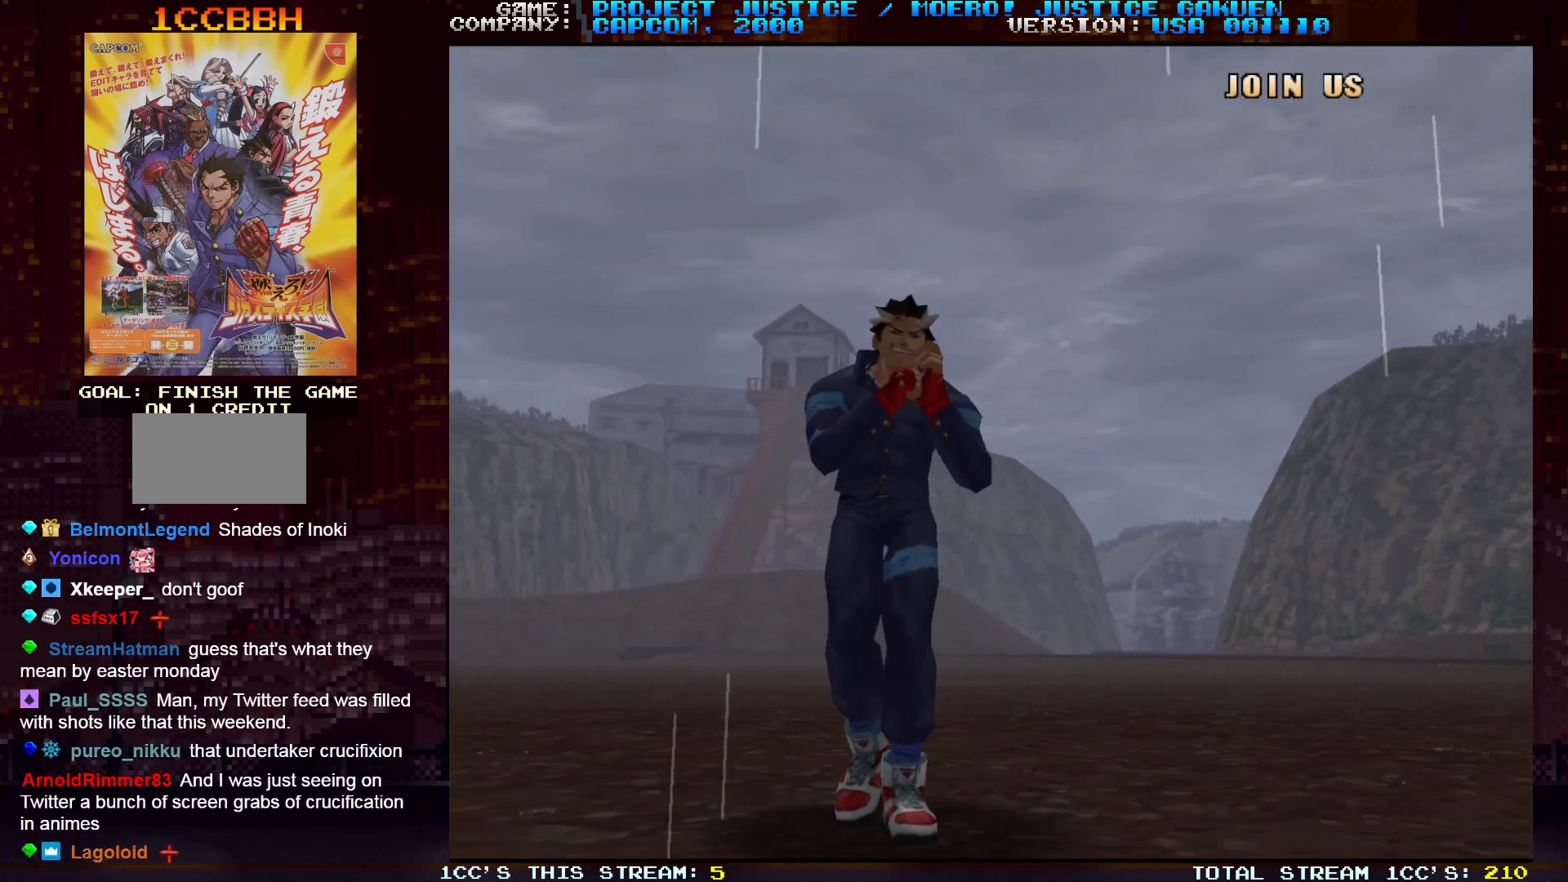
{"buttons": [], "left_stick": "center", "events": []}
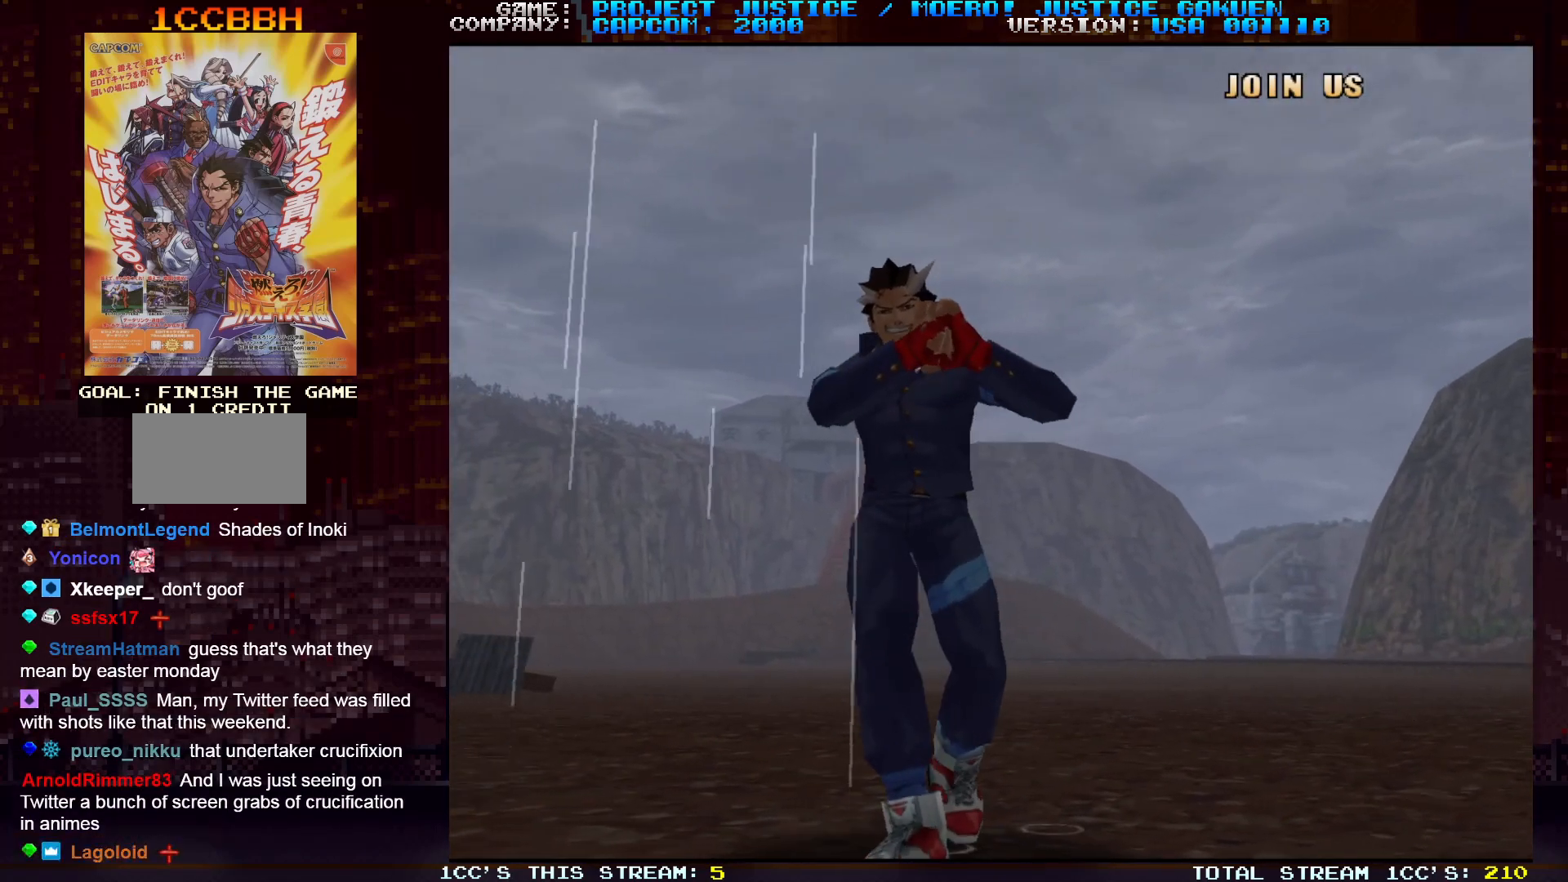
{"buttons": ["SQUARE"], "left_stick": "center", "events": [[450, "SQUARE", "down"]]}
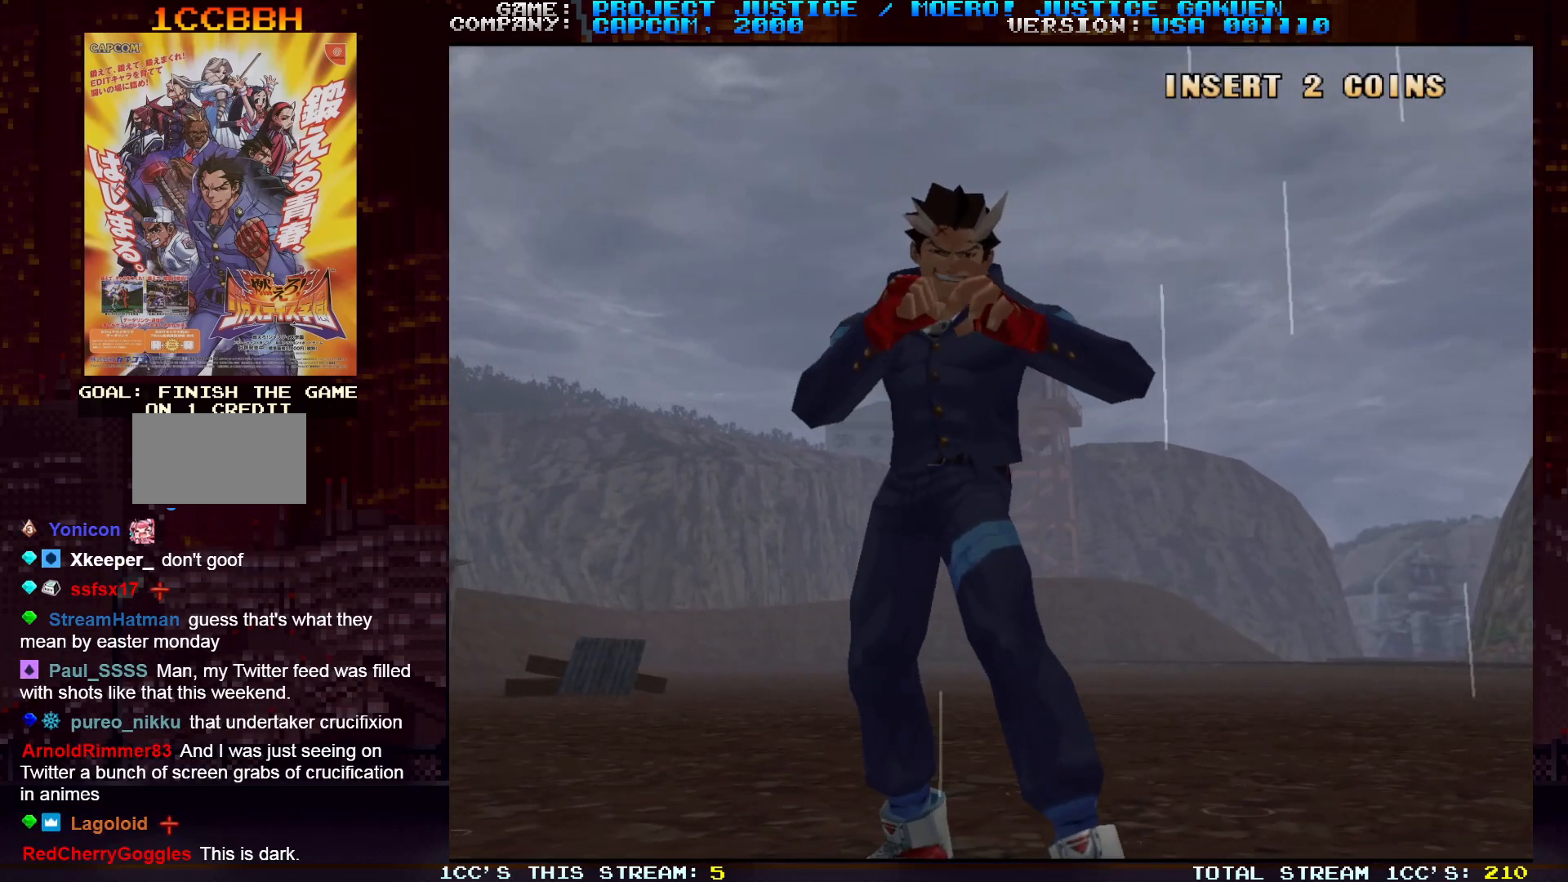
{"buttons": [], "left_stick": "center", "events": [[50, "SQUARE", "up"]]}
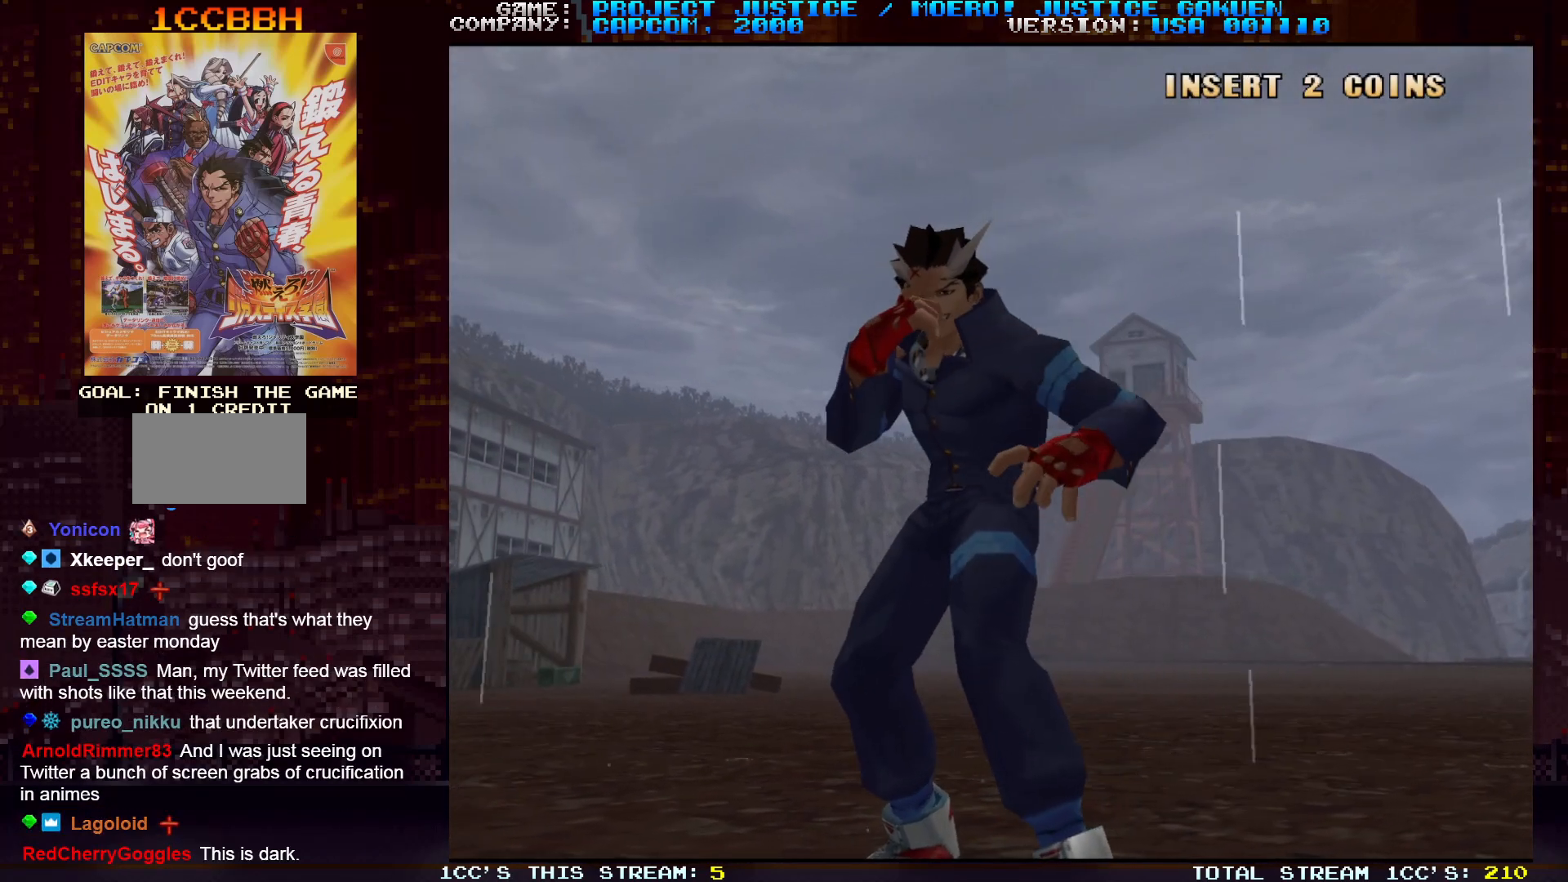
{"buttons": [], "left_stick": "center", "events": []}
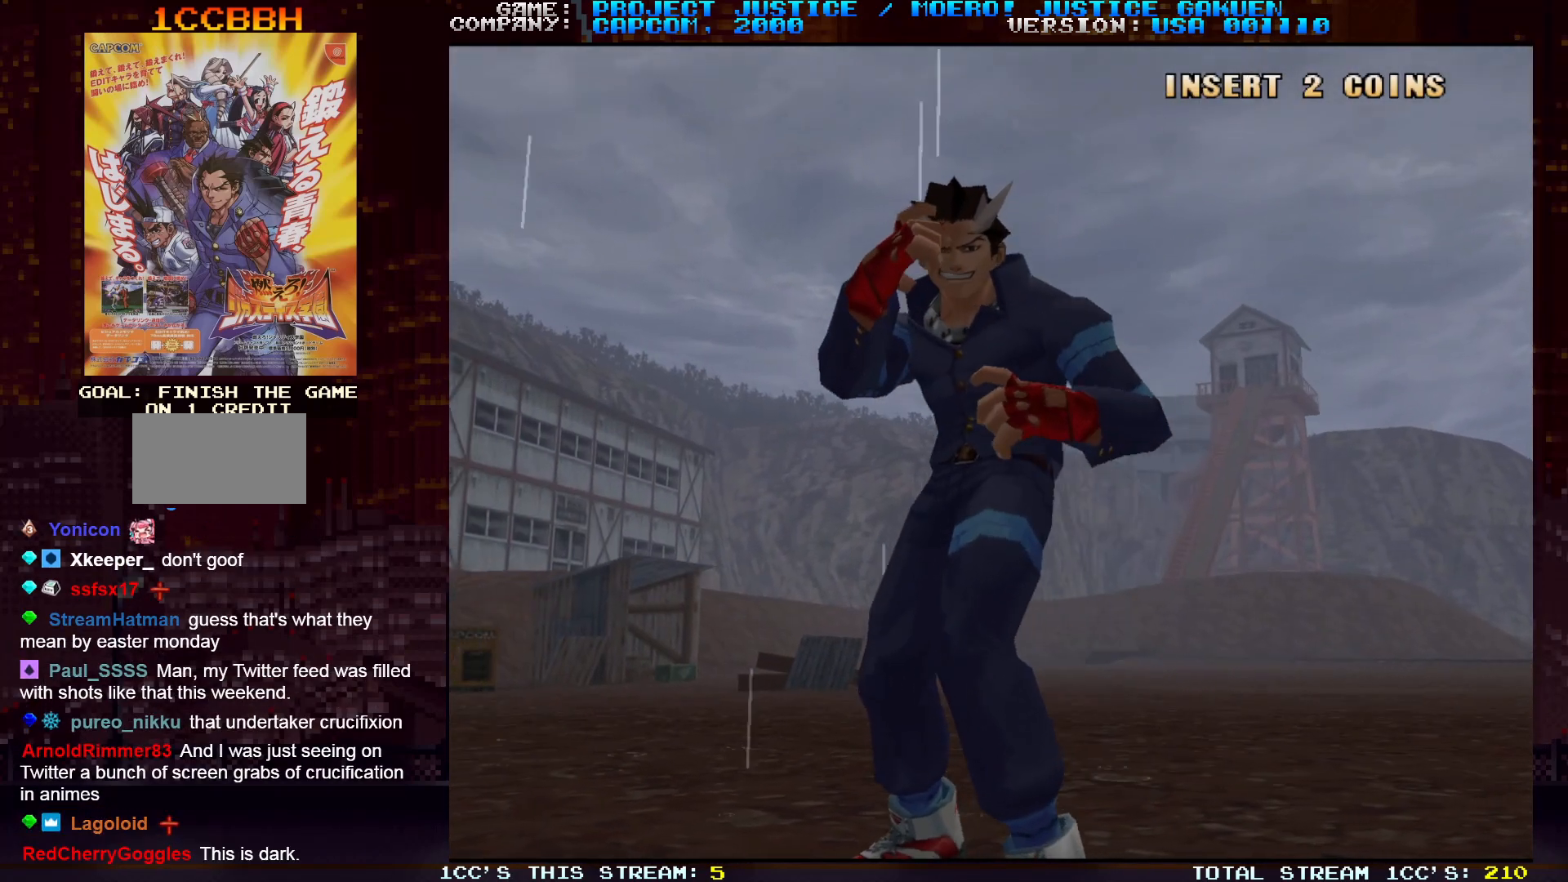
{"buttons": [], "left_stick": "center", "events": []}
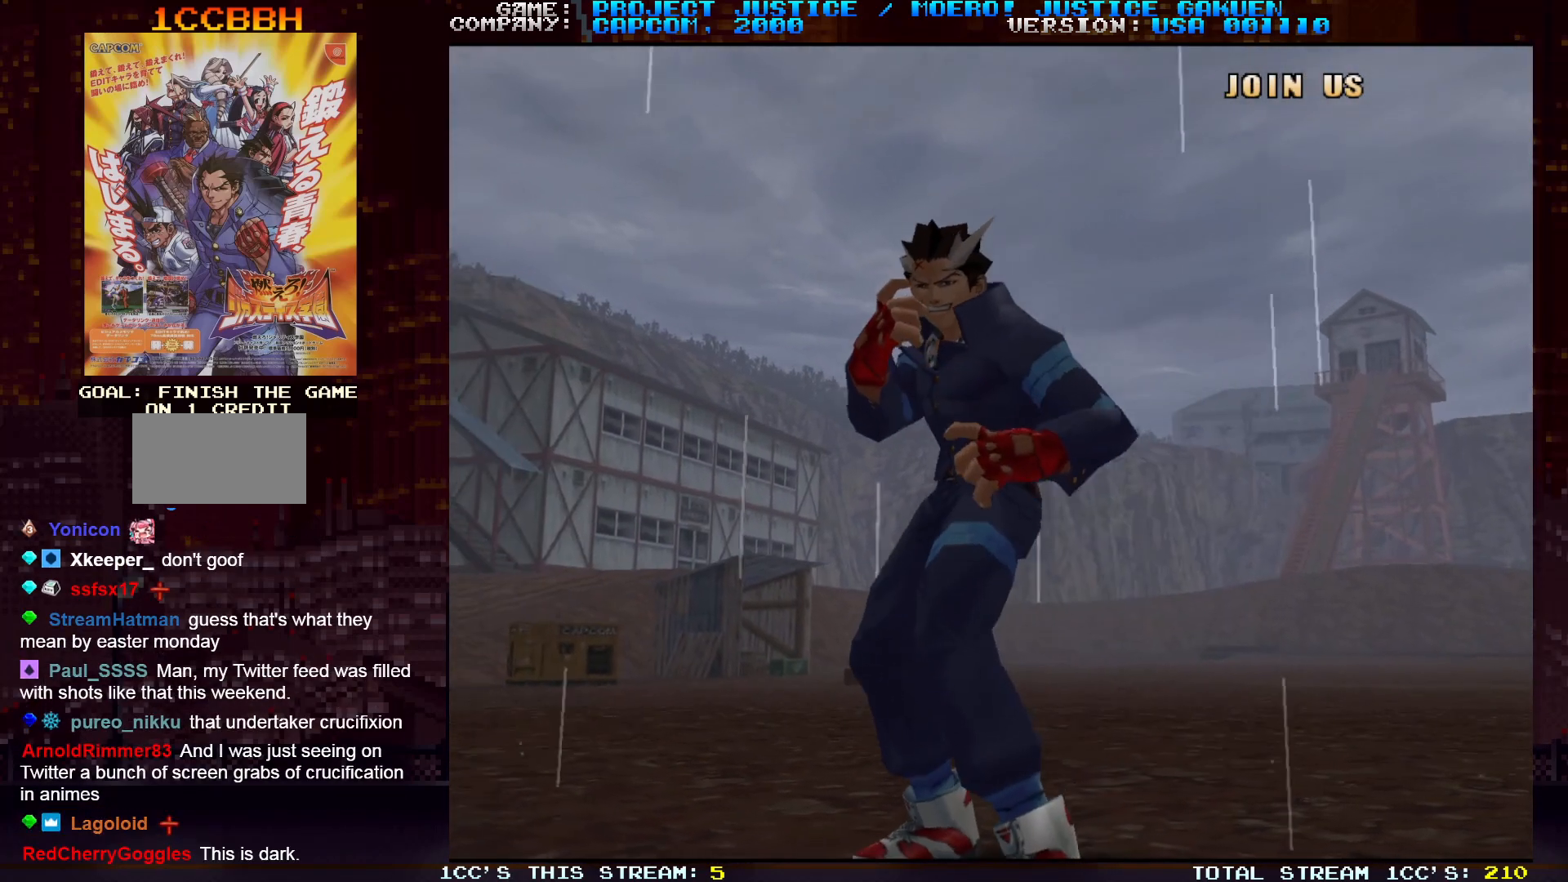
{"buttons": [], "left_stick": "center", "events": []}
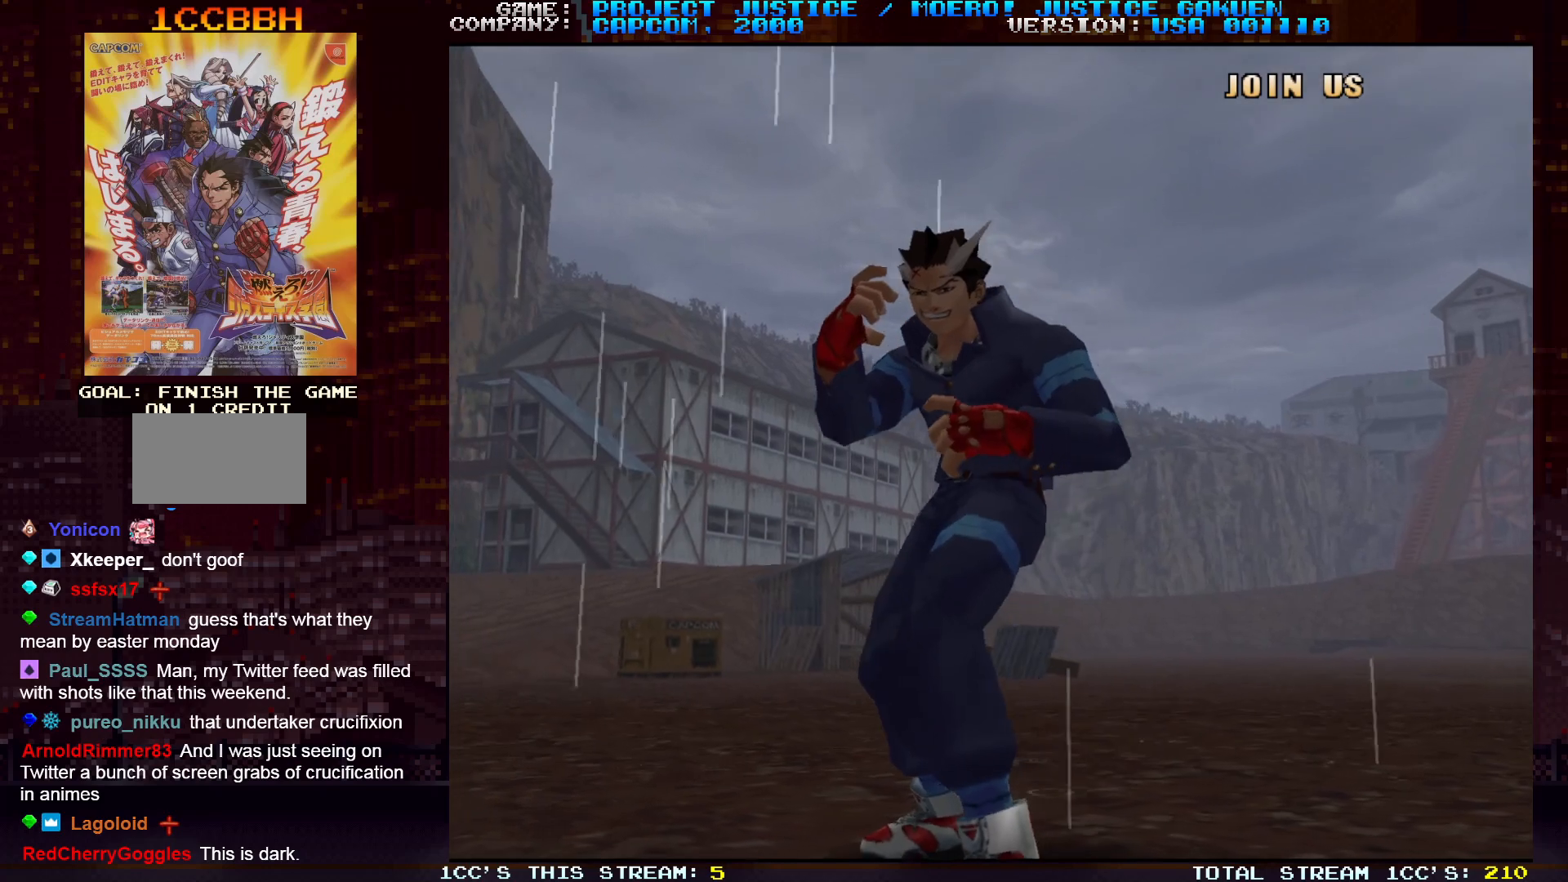
{"buttons": [], "left_stick": "center", "events": []}
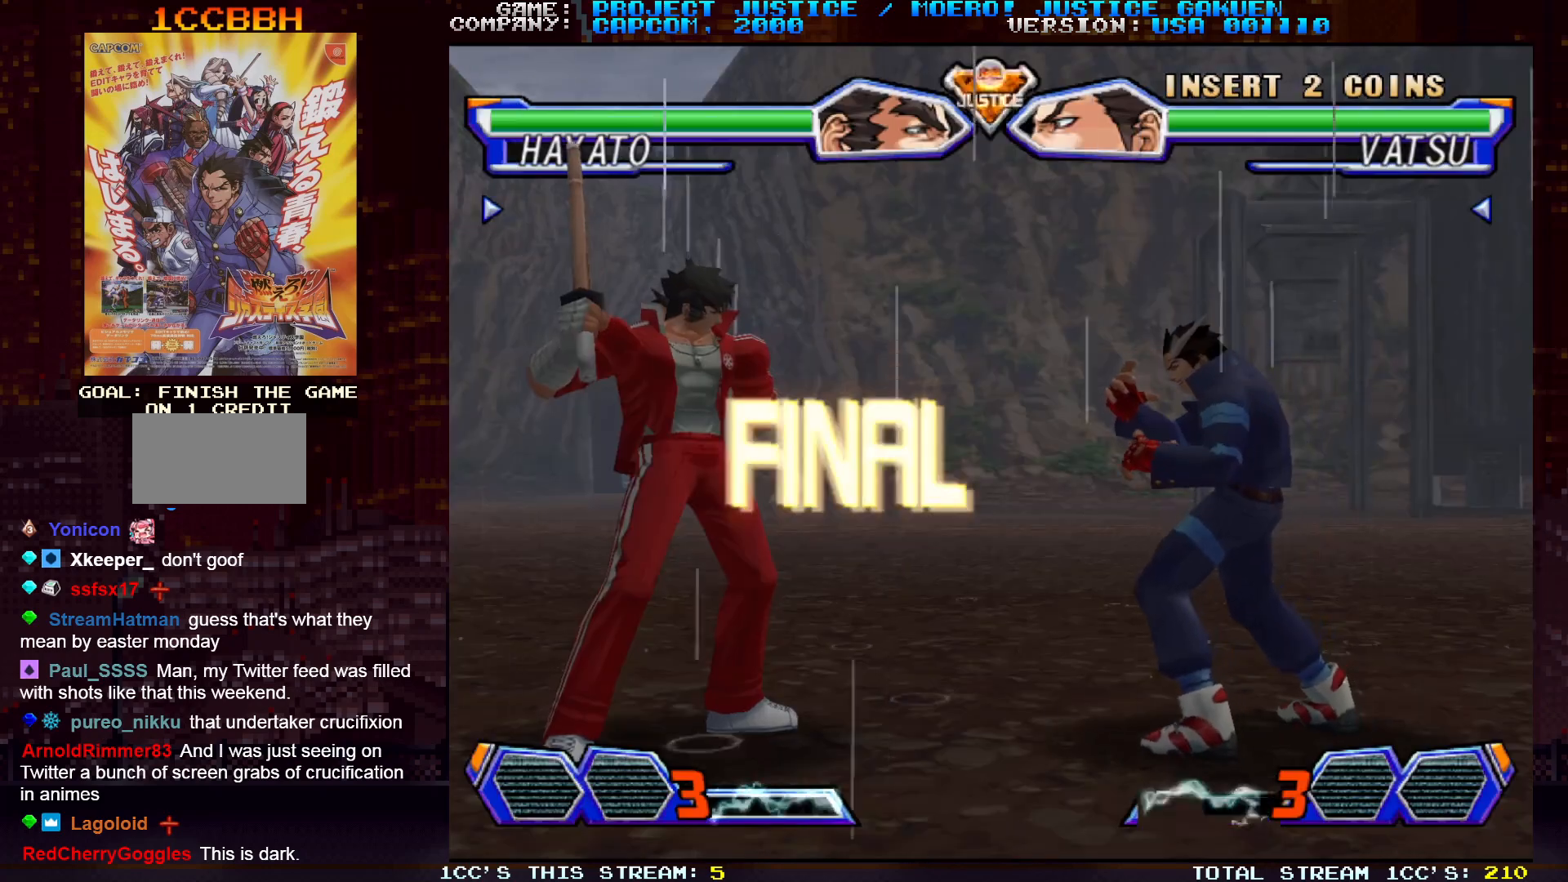
{"buttons": ["TRIANGLE"], "left_stick": "left", "events": [[217, "SQUARE", "down"], [300, "left_stick", "left"], [317, "SQUARE", "up"], [467, "SQUARE", "down"], [467, "TRIANGLE", "down"], [500, "SQUARE", "up"]]}
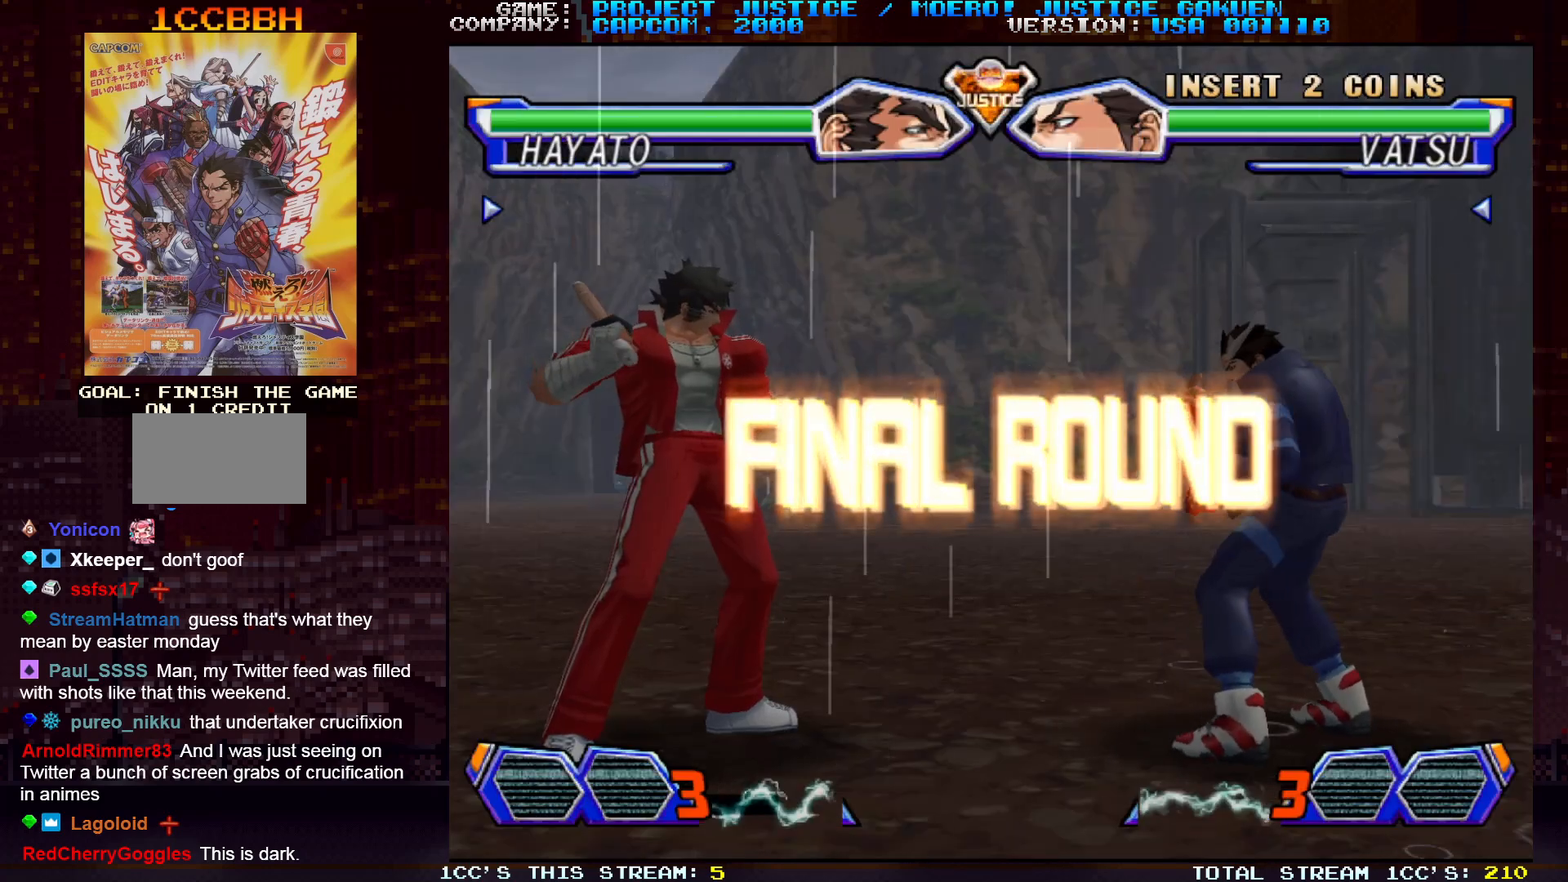
{"buttons": ["SQUARE", "TRIANGLE"], "left_stick": "left", "events": [[17, "TRIANGLE", "up"], [133, "SQUARE", "down"], [133, "TRIANGLE", "down"]]}
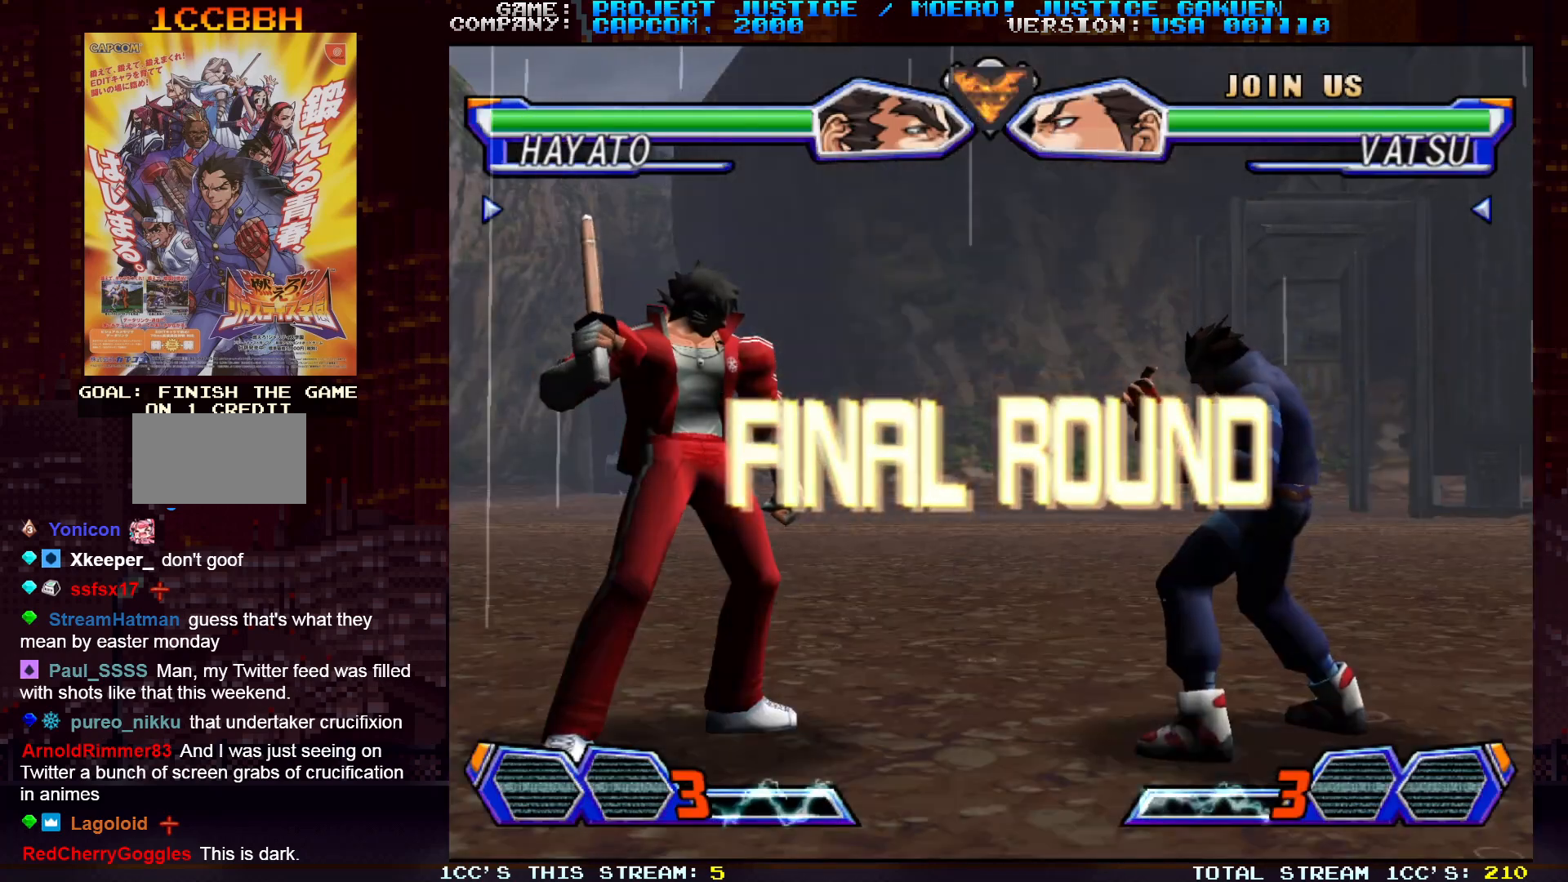
{"buttons": [], "left_stick": "left", "events": [[267, "SQUARE", "up"], [500, "TRIANGLE", "up"]]}
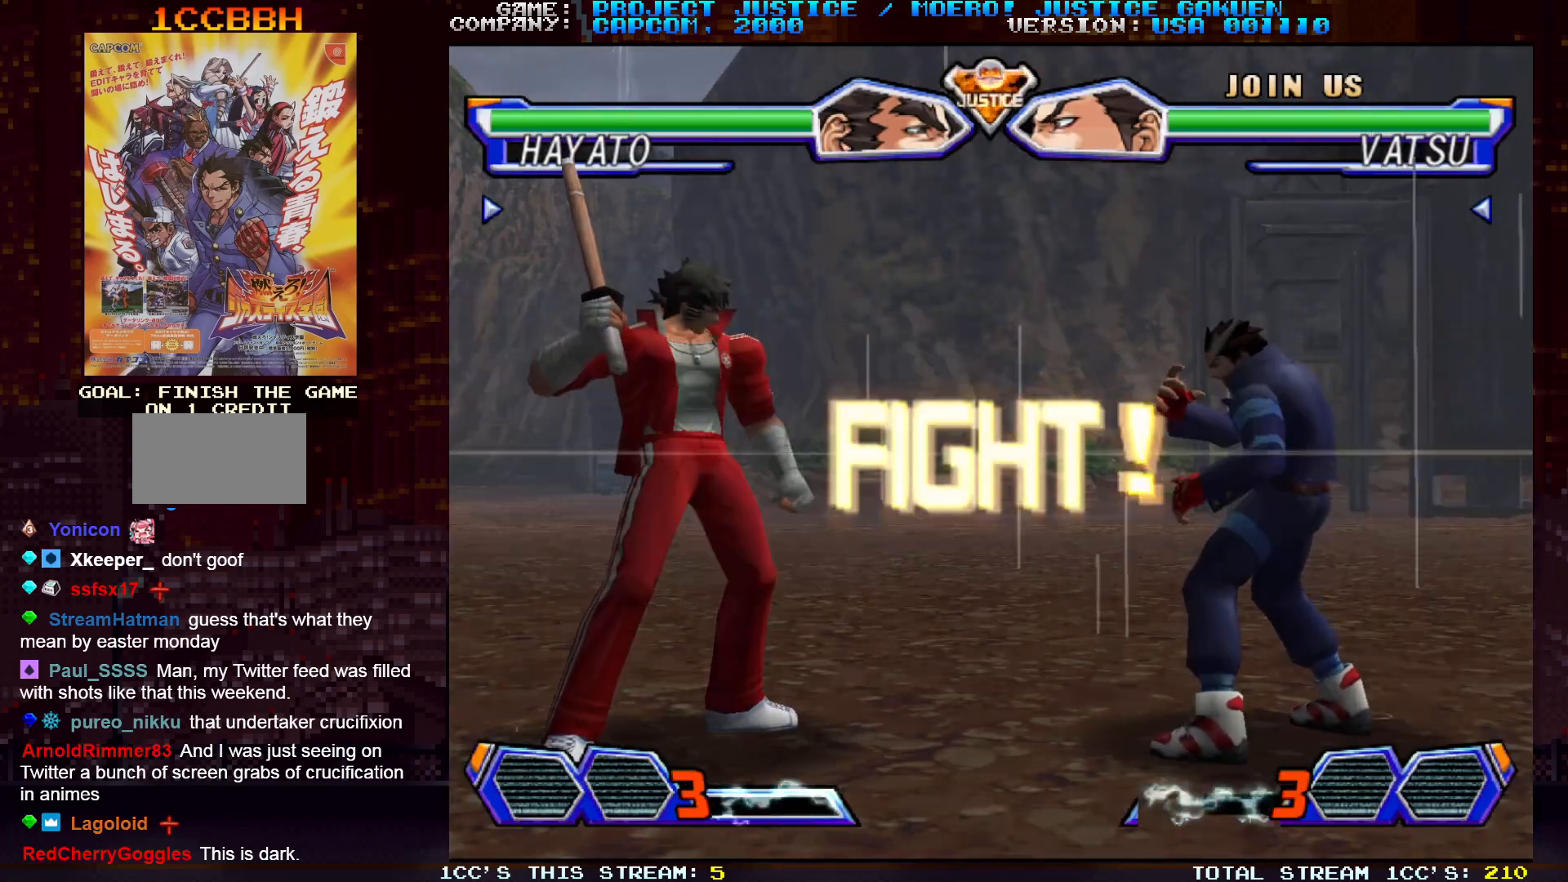
{"buttons": [], "left_stick": "right", "events": [[183, "left_stick", "center"], [333, "left_stick", "right"]]}
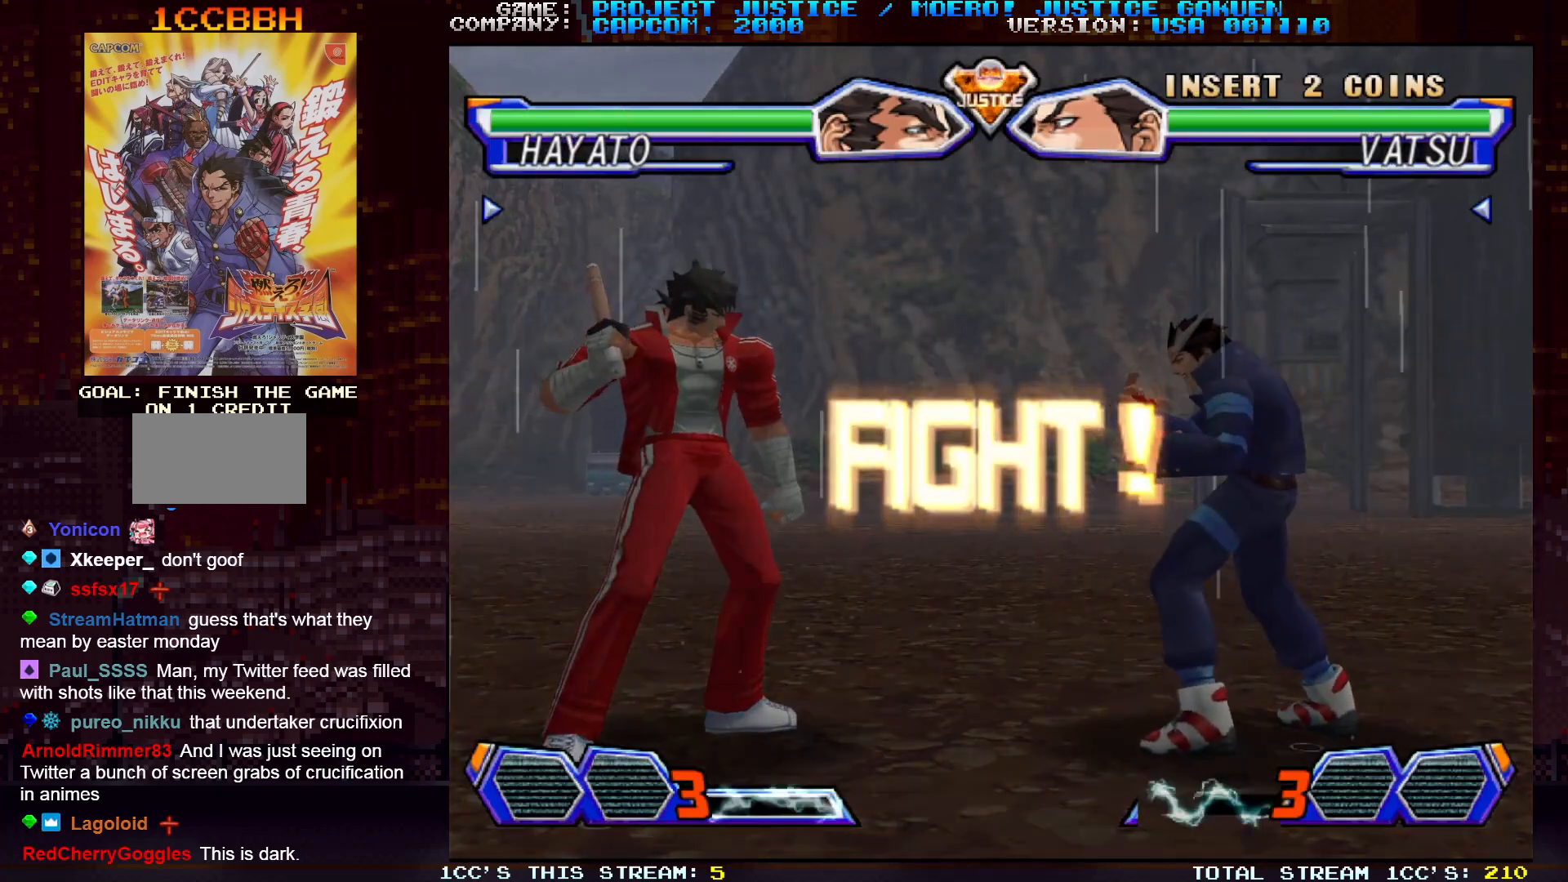
{"buttons": [], "left_stick": "up", "events": [[100, "left_stick", "up"]]}
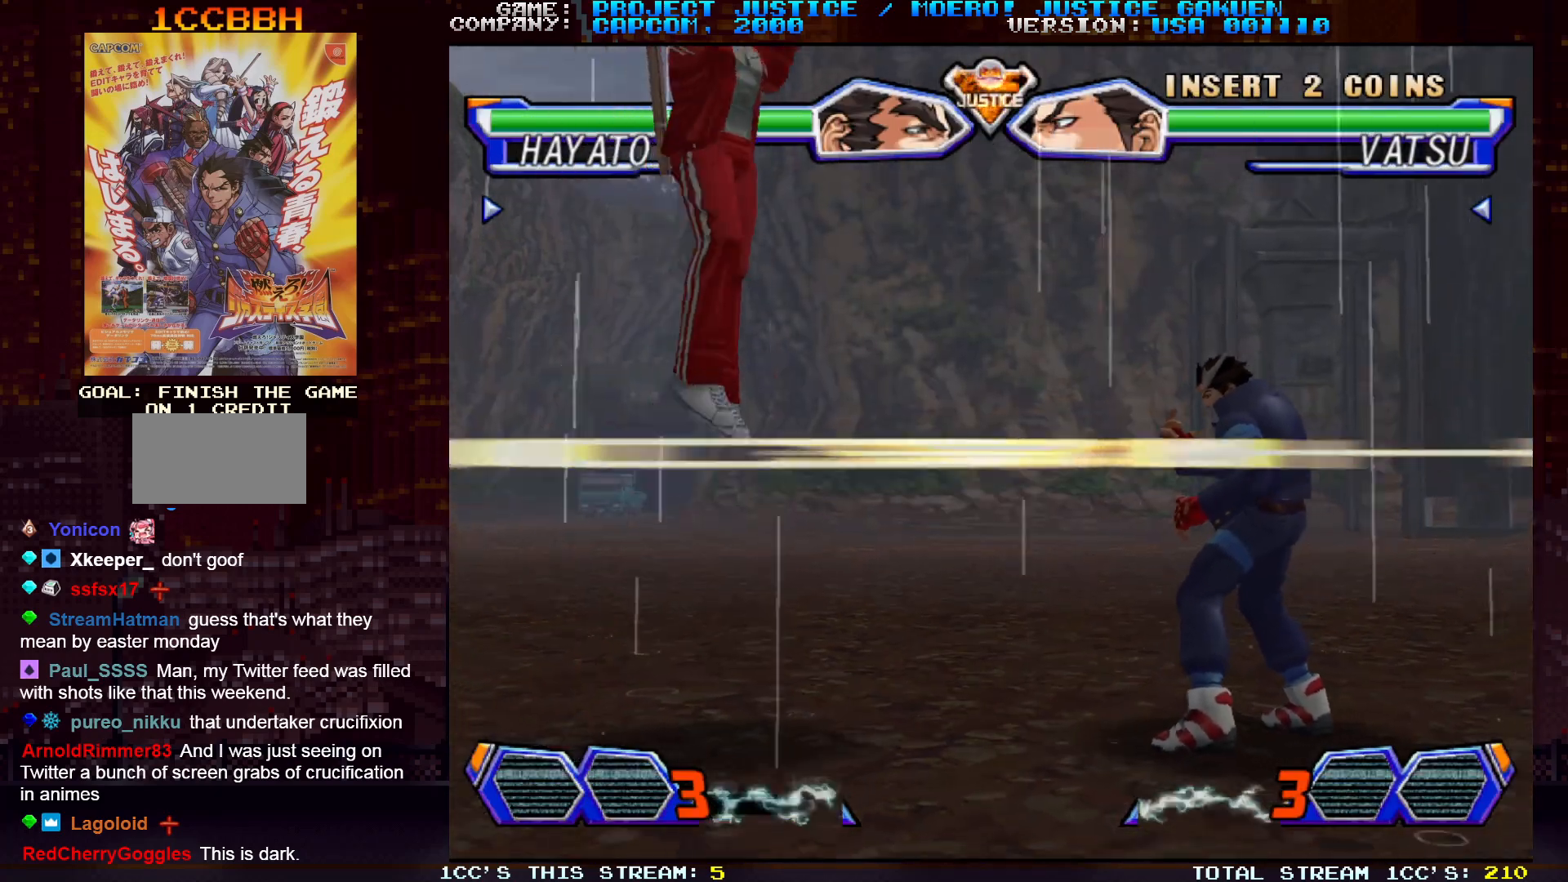
{"buttons": [], "left_stick": "left", "events": [[200, "left_stick", "left"], [250, "TRIANGLE", "down"], [333, "TRIANGLE", "up"]]}
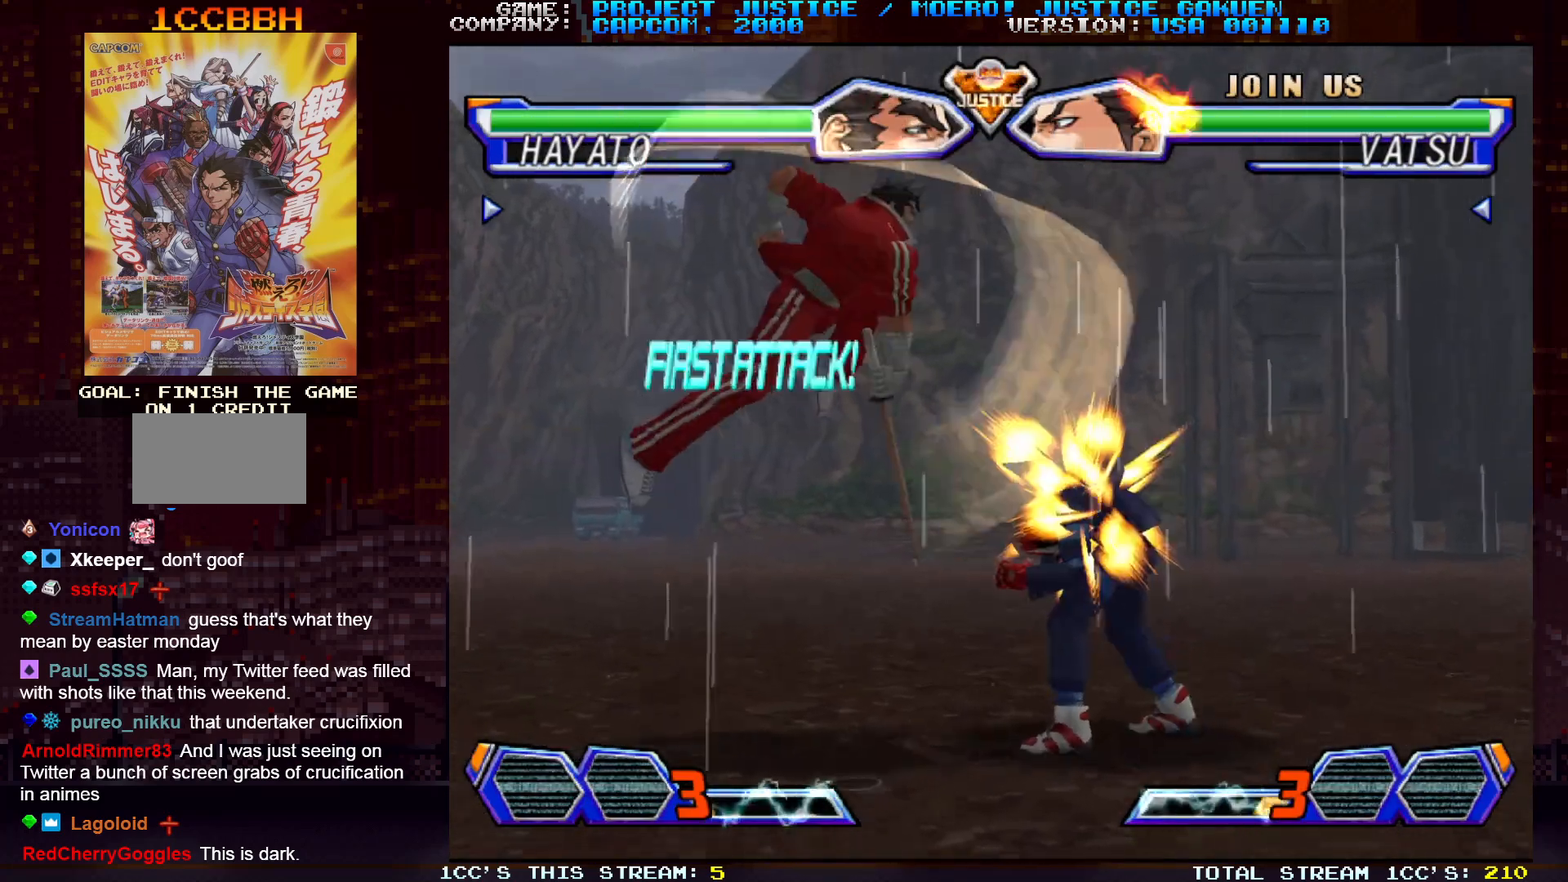
{"buttons": [], "left_stick": "center", "events": [[117, "left_stick", "center"], [233, "SQUARE", "down"], [300, "SQUARE", "up"], [383, "SQUARE", "down"], [467, "SQUARE", "up"]]}